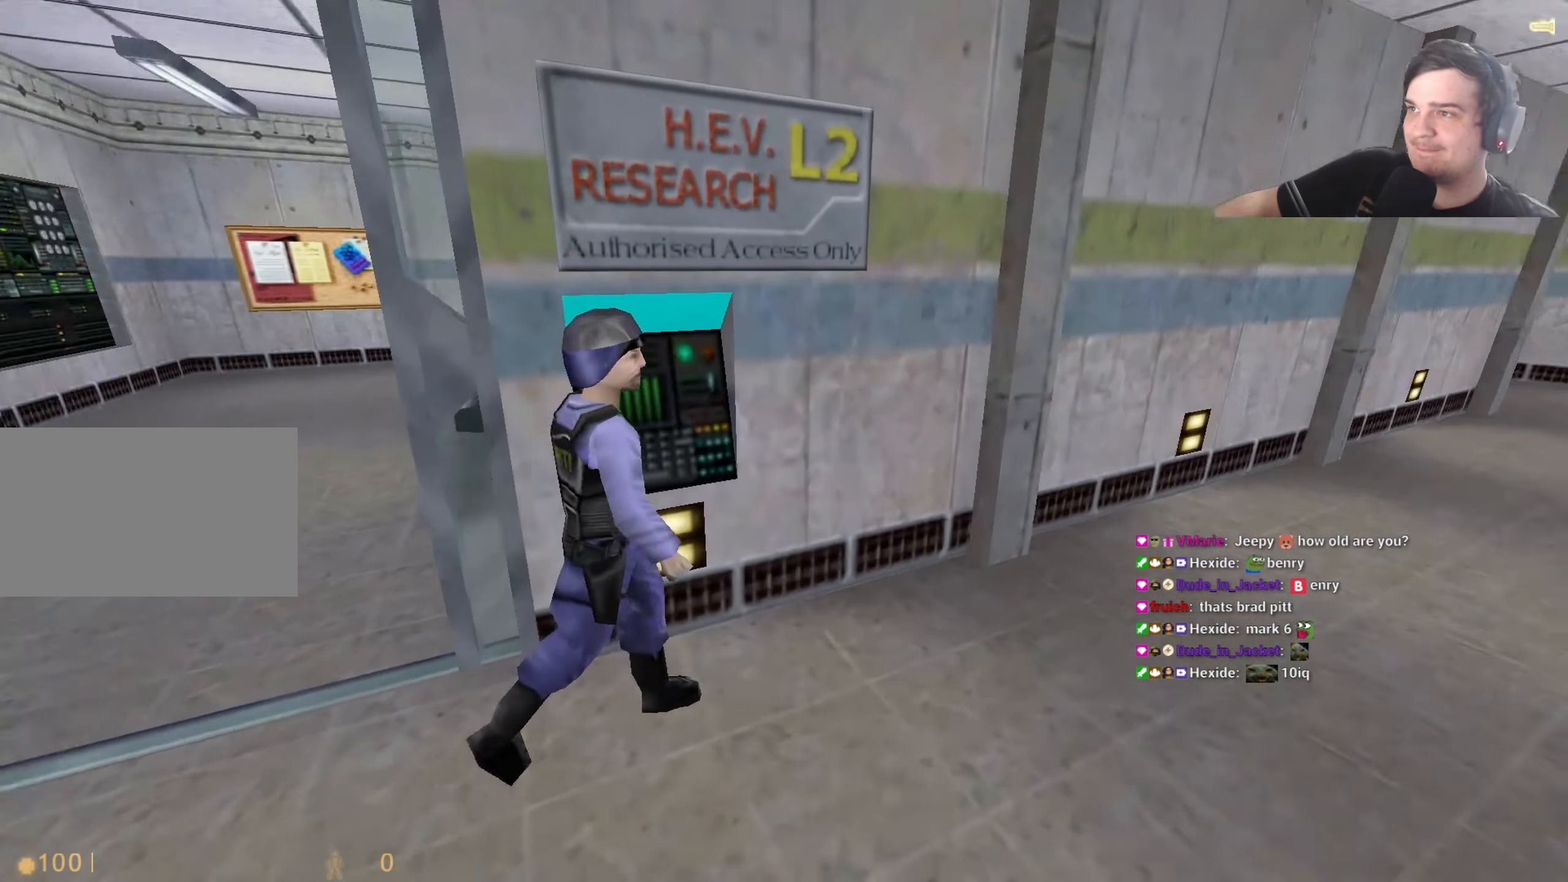
Gameplay with keyboard and mouse; each line is a JSON object with the keys held at the frame after it. "events" lists presses ("down") and releases ("up") of "1", "2", "3", "4", "5", "a", "alt", "c", "caps_lock", "ctrl", "d", "e", "f", "g", "q", "r", "s", "shift", "t", "tab", "v", "w", "x" and "z" between this image and that frame as [ms after this image, input, new state], when the widget could be followed in between. No other keys are recorded. Mouse buttons are not recorded. Not read: mouse_move.
{"keys": ["d", "w"], "events": [[467, "w", "down"]]}
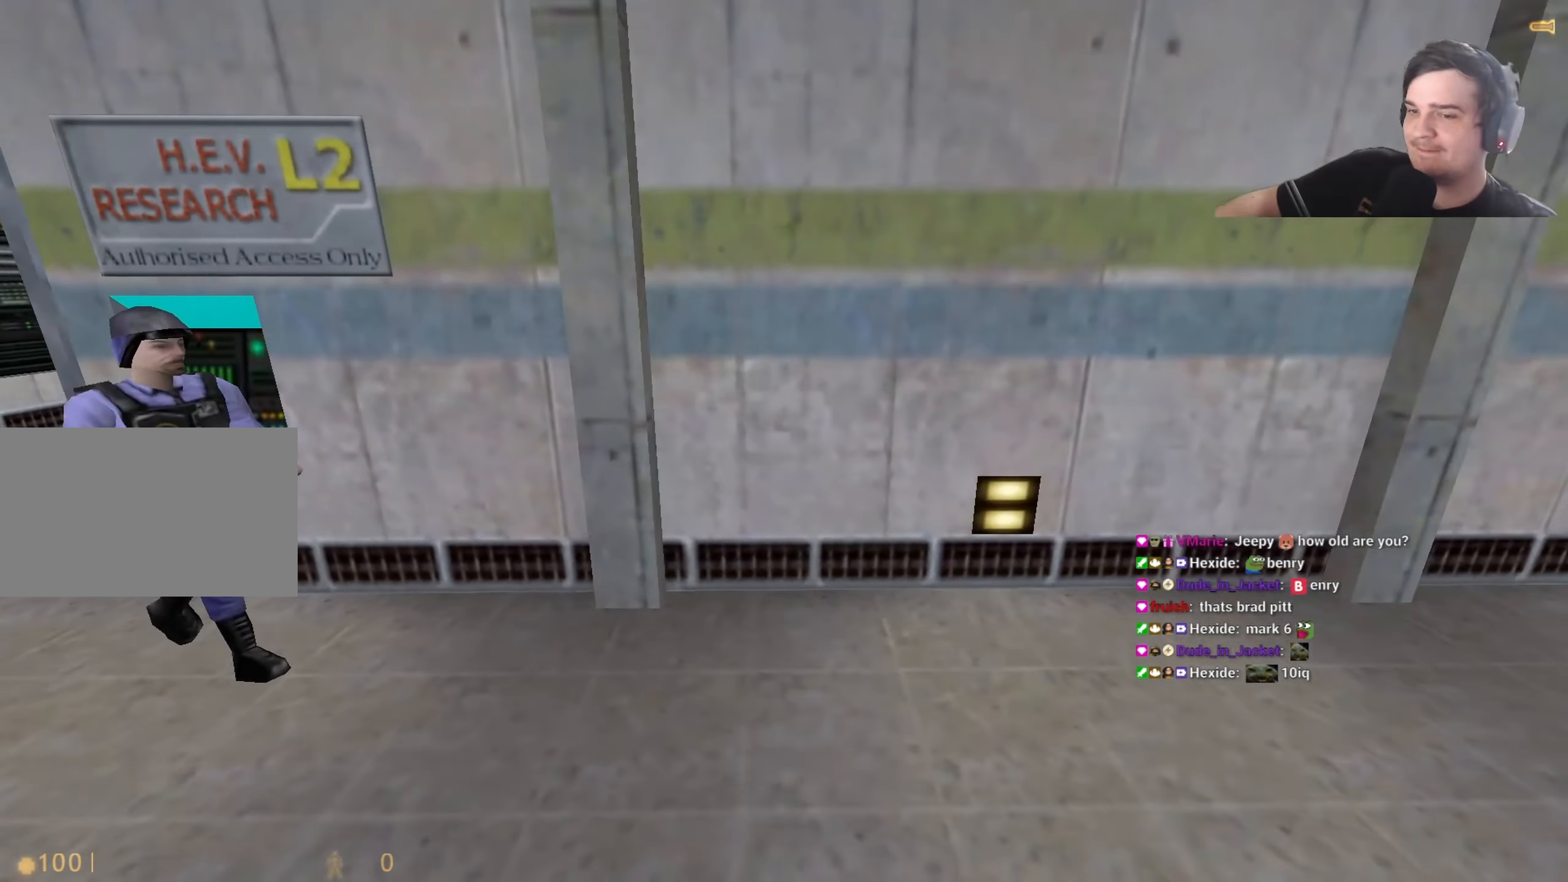
{"keys": ["a"], "events": [[17, "a", "down"], [17, "d", "up"], [67, "w", "up"]]}
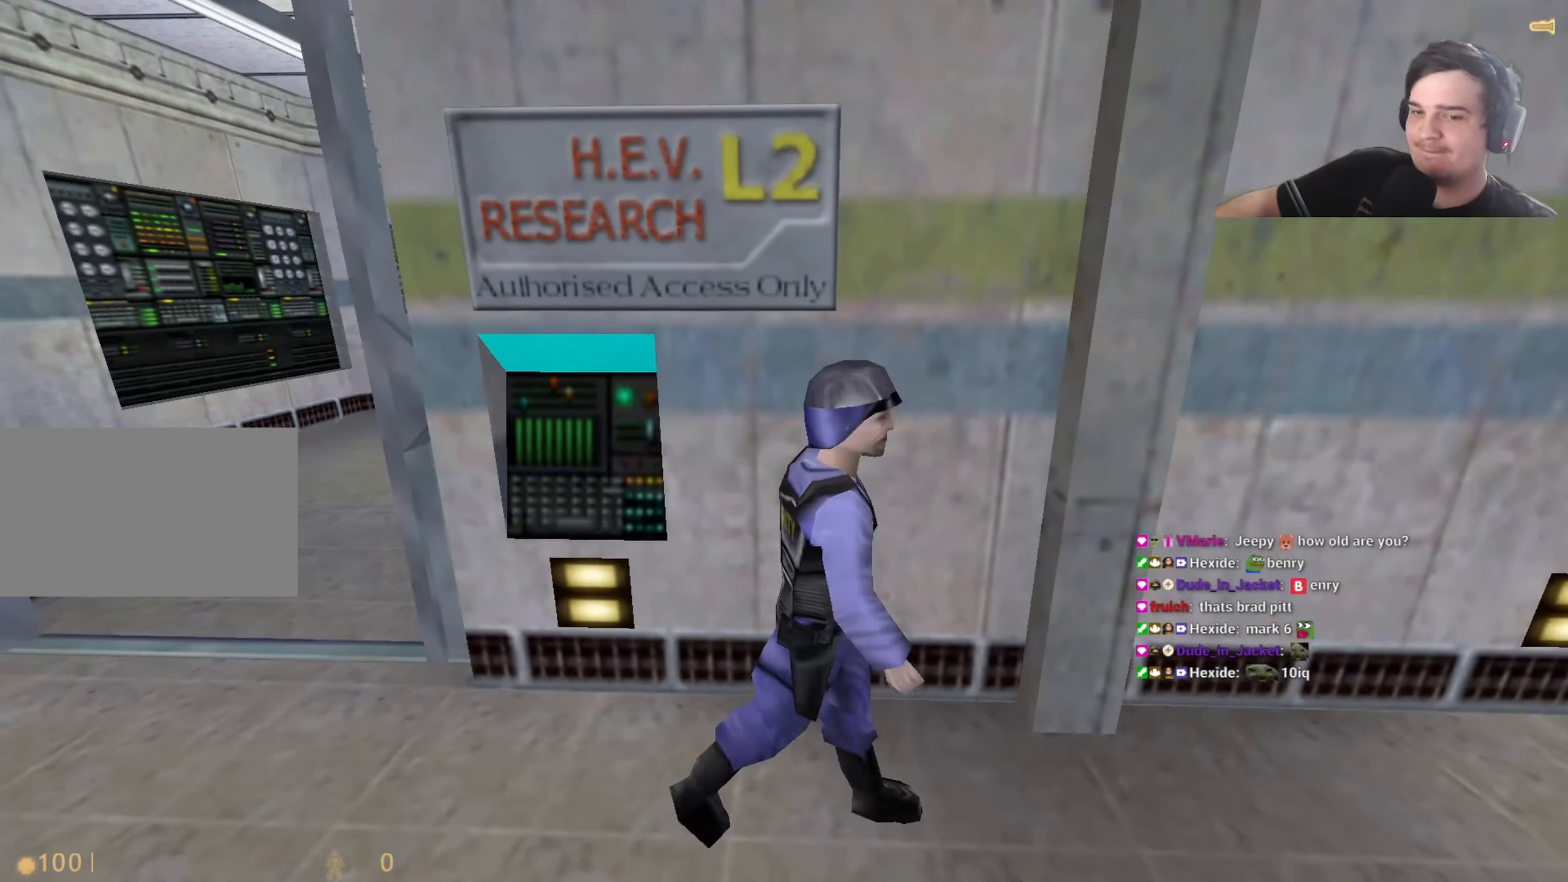
{"keys": [], "events": [[400, "s", "down"], [450, "a", "up"], [500, "s", "up"]]}
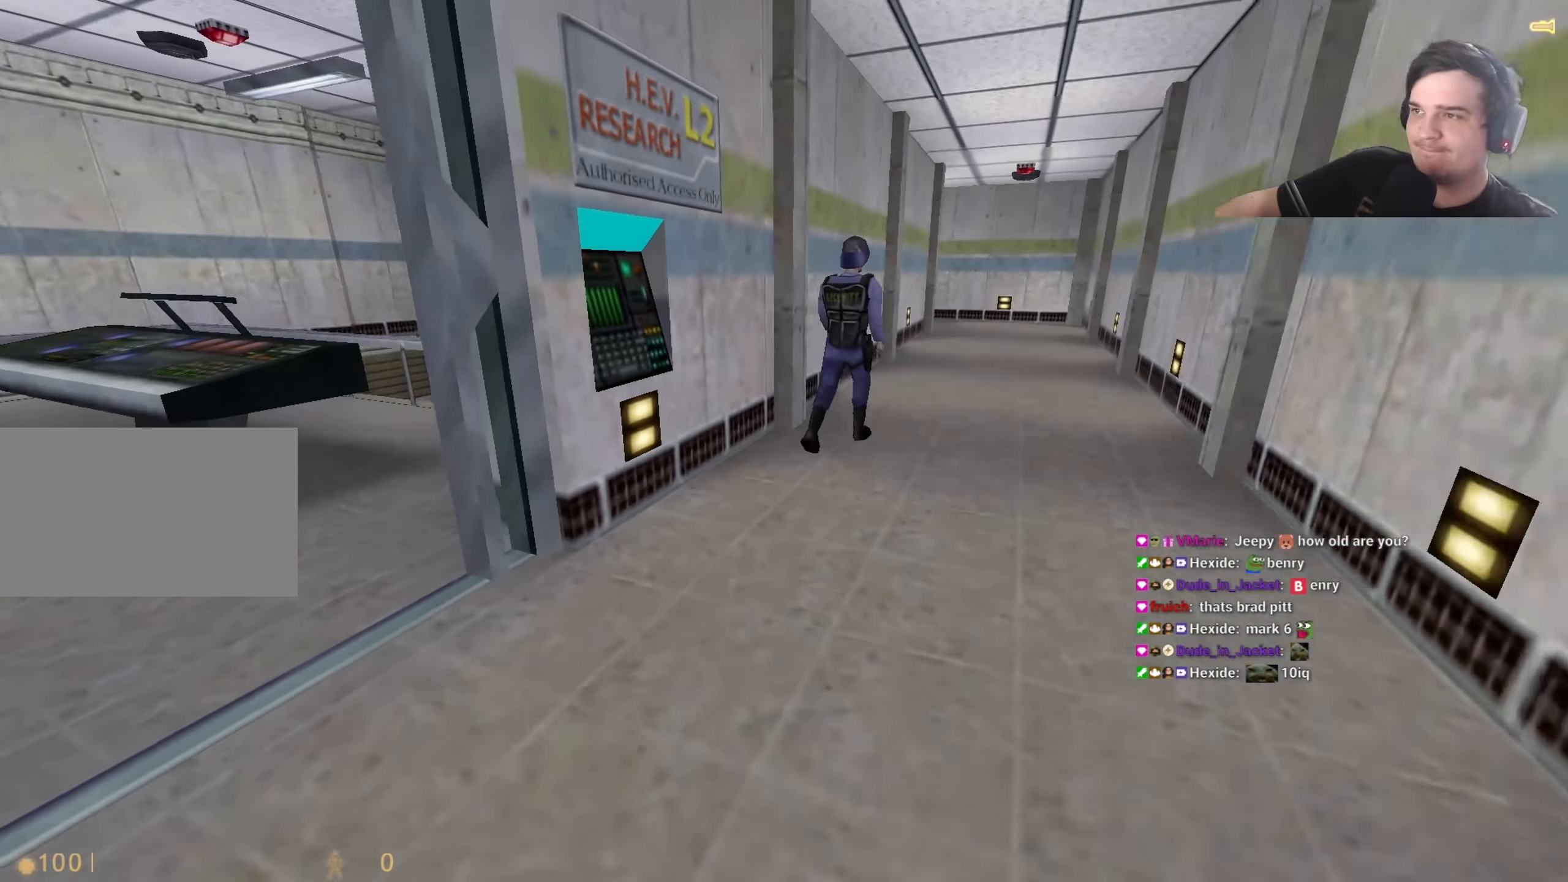
{"keys": ["a"], "events": [[467, "a", "down"]]}
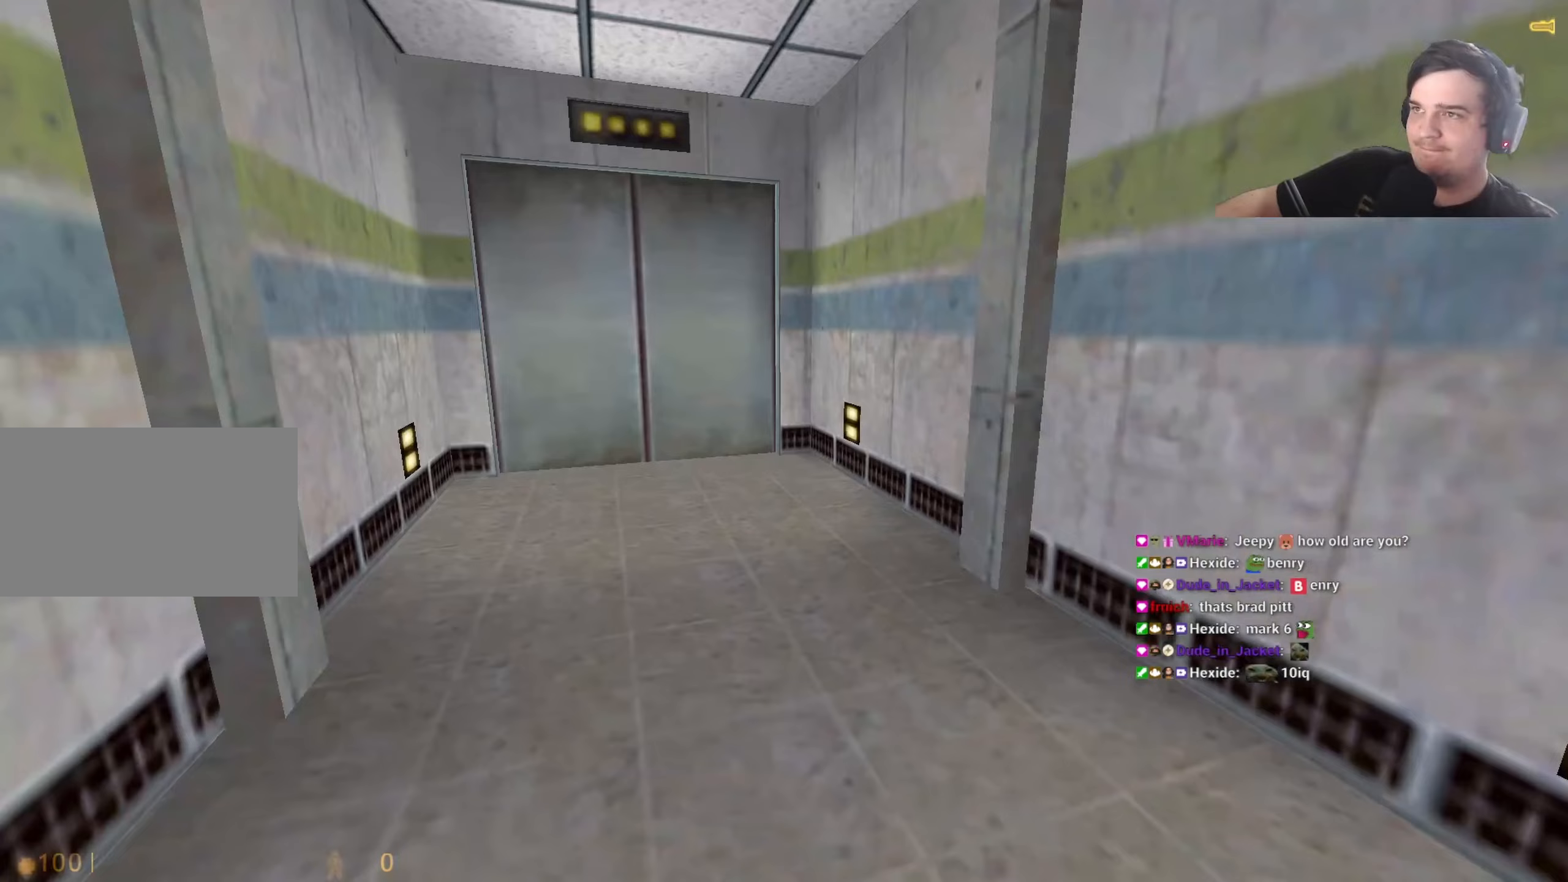
{"keys": ["w"], "events": [[17, "w", "down"], [67, "a", "up"], [300, "d", "down"], [350, "d", "up"]]}
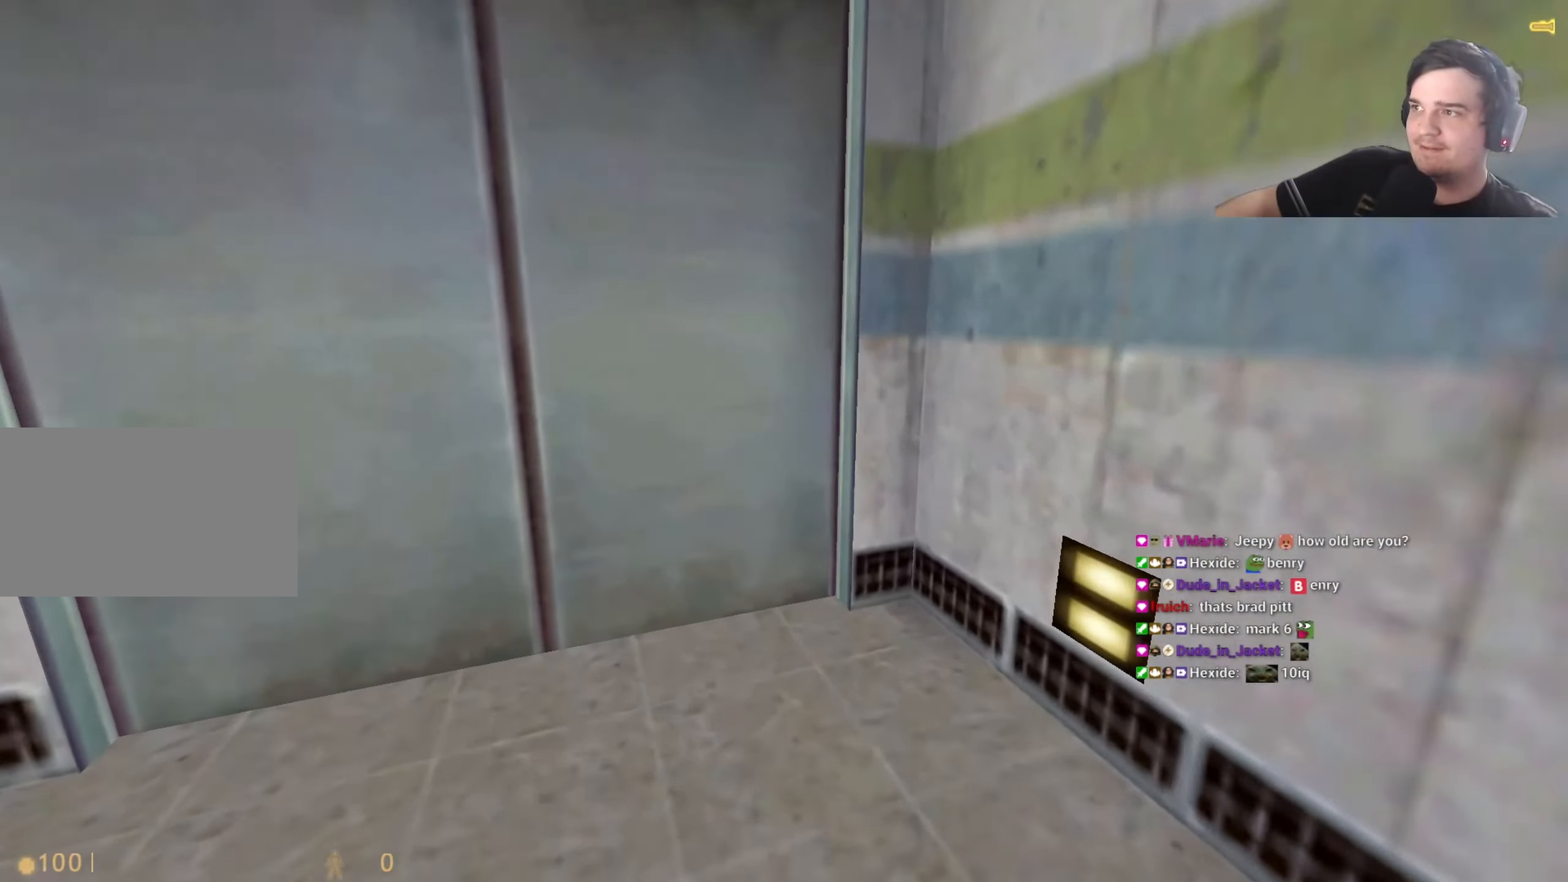
{"keys": ["s"], "events": [[33, "a", "down"], [217, "a", "up"], [267, "w", "up"], [317, "e", "down"], [400, "e", "up"], [450, "s", "down"]]}
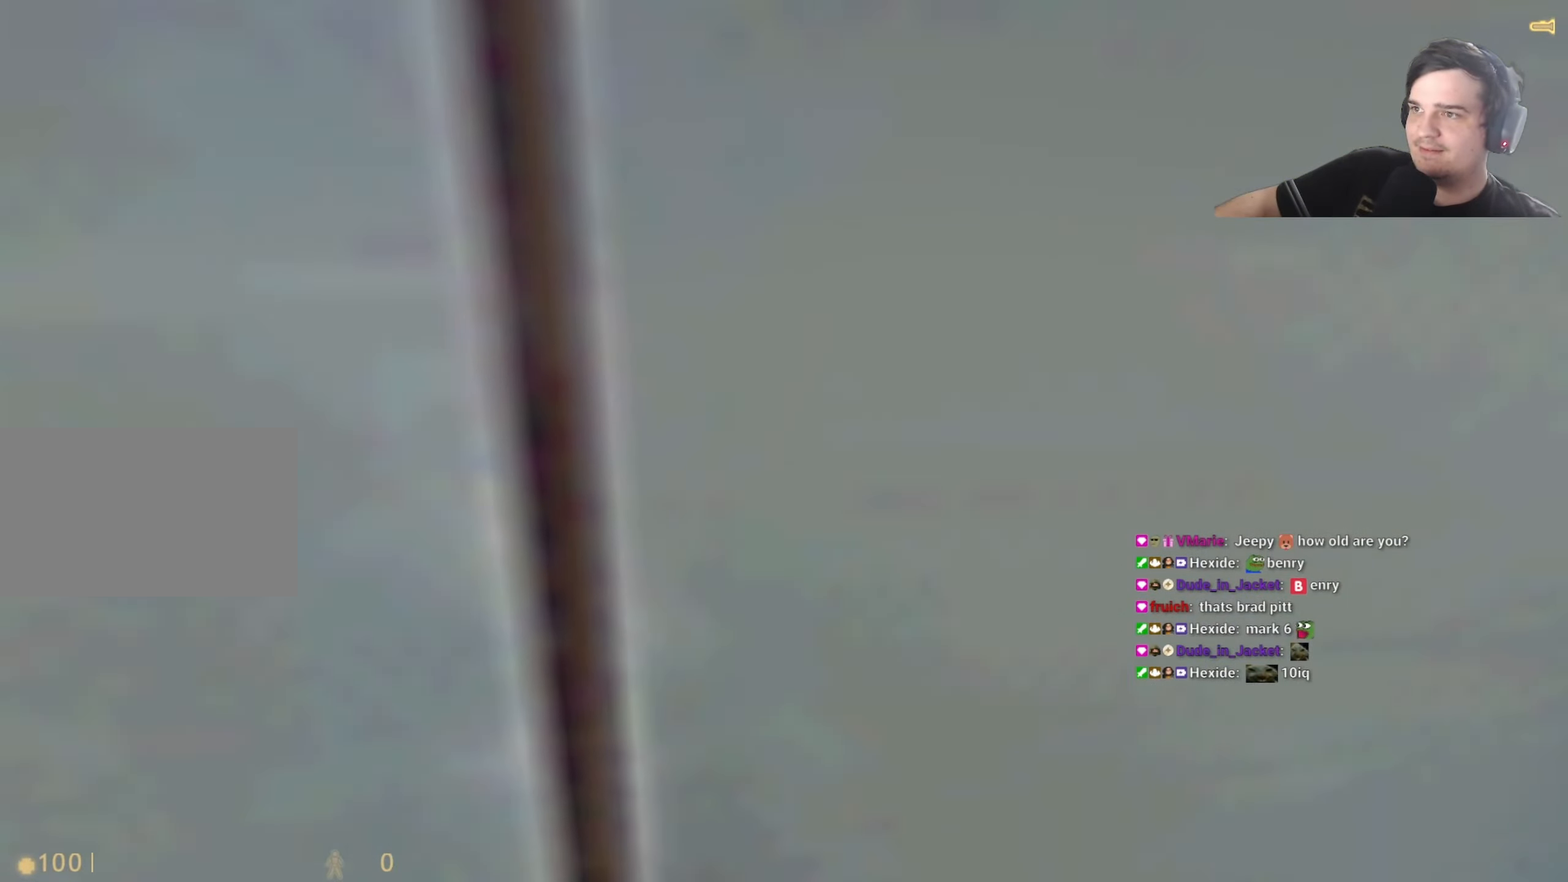
{"keys": ["d"], "events": [[233, "d", "down"], [233, "s", "up"]]}
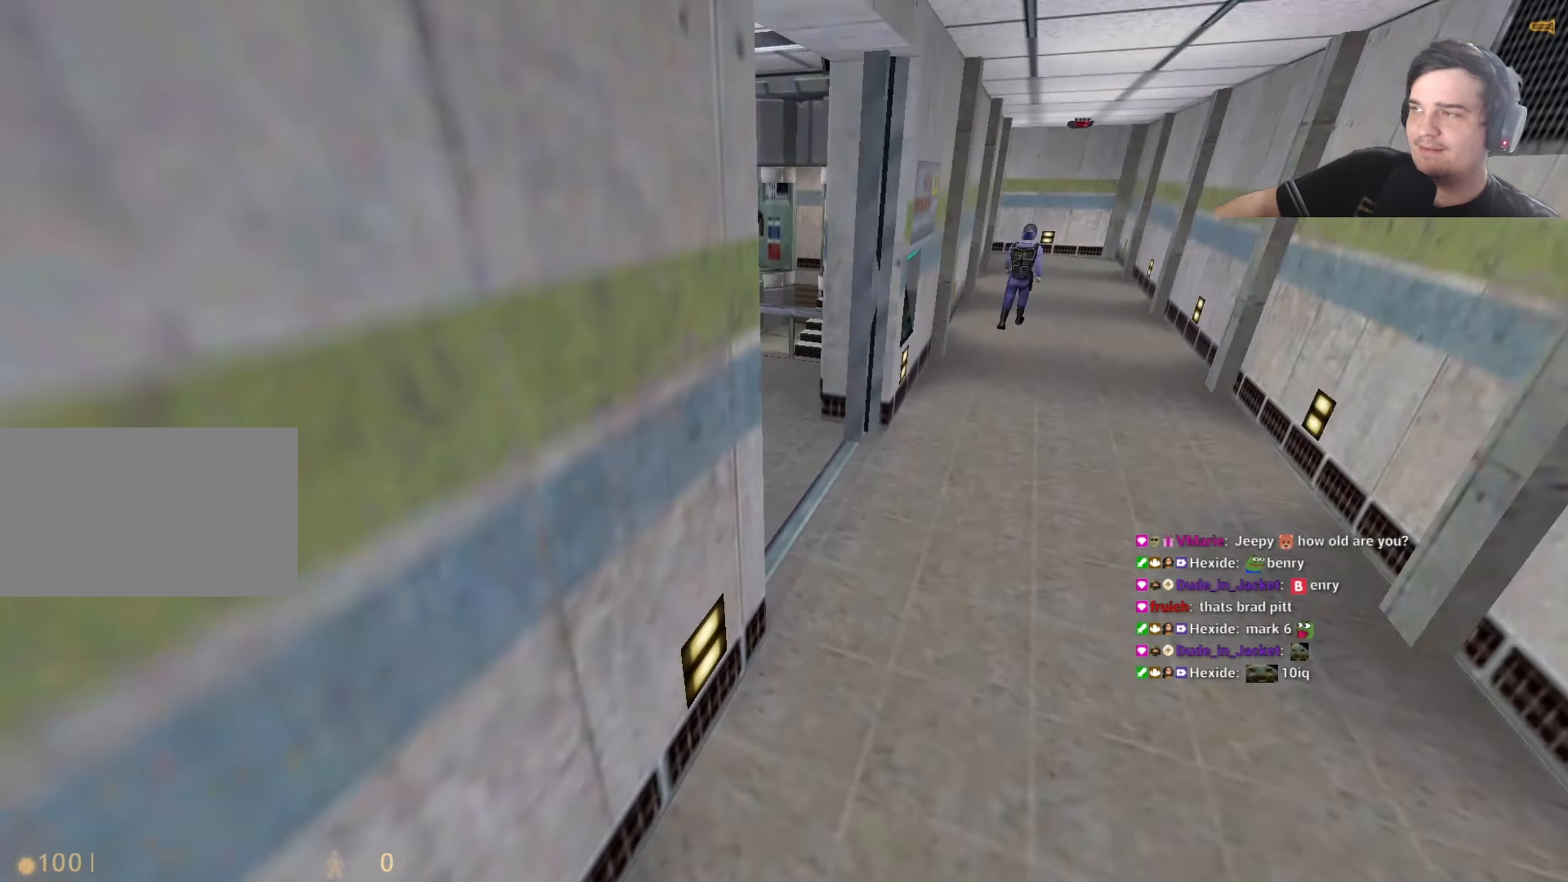
{"keys": ["a"], "events": [[150, "a", "down"], [200, "d", "up"], [300, "a", "up"], [350, "d", "down"], [450, "a", "down"], [450, "d", "up"]]}
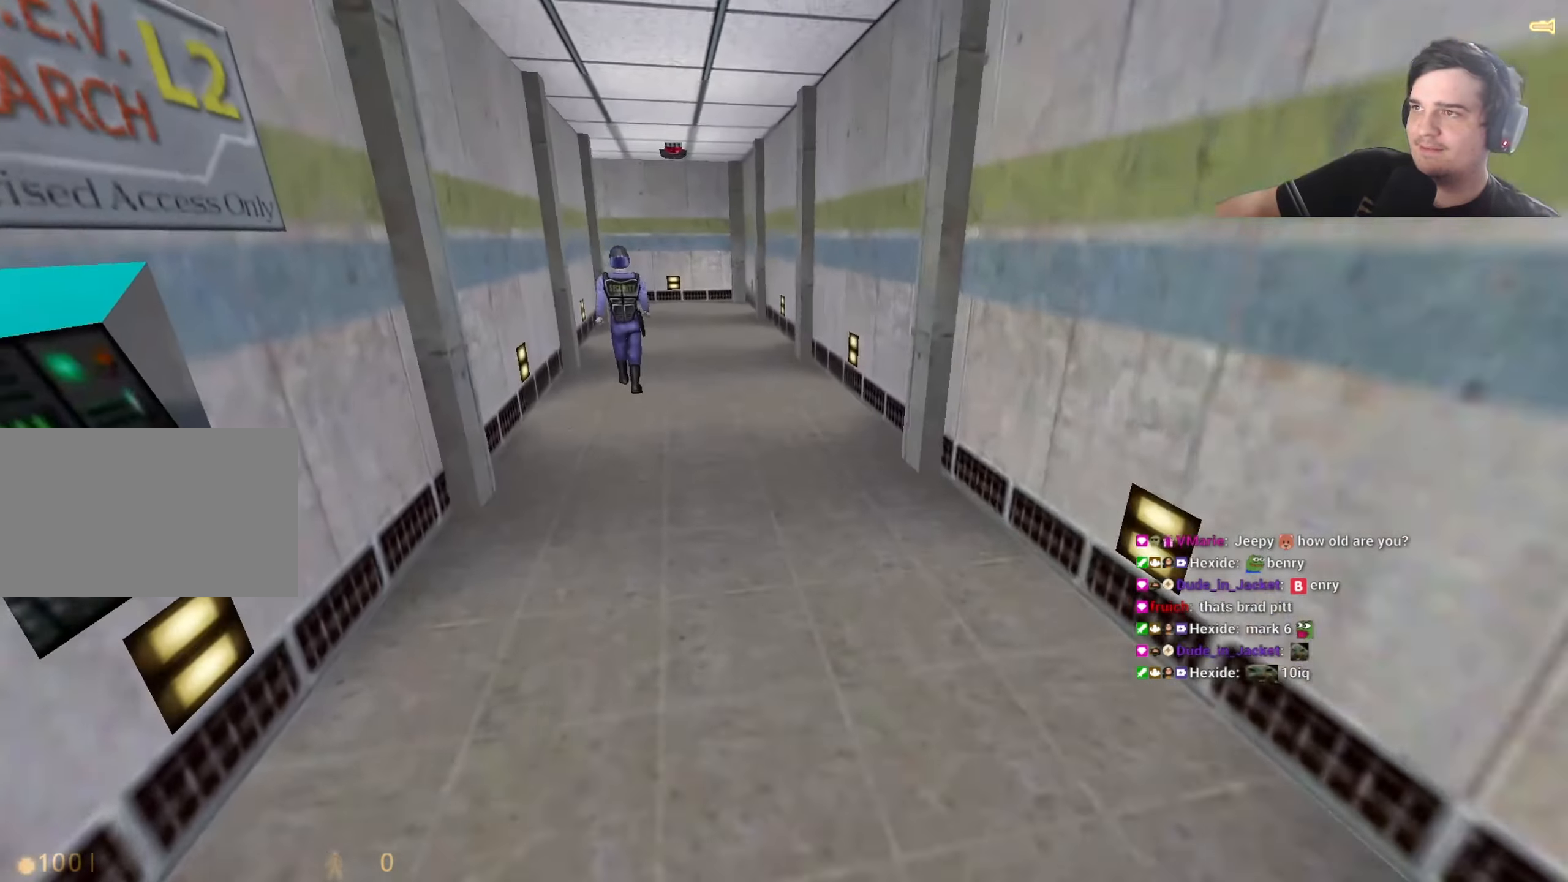
{"keys": [], "events": [[33, "d", "down"], [83, "a", "up"], [217, "d", "up"], [267, "a", "down"], [500, "a", "up"]]}
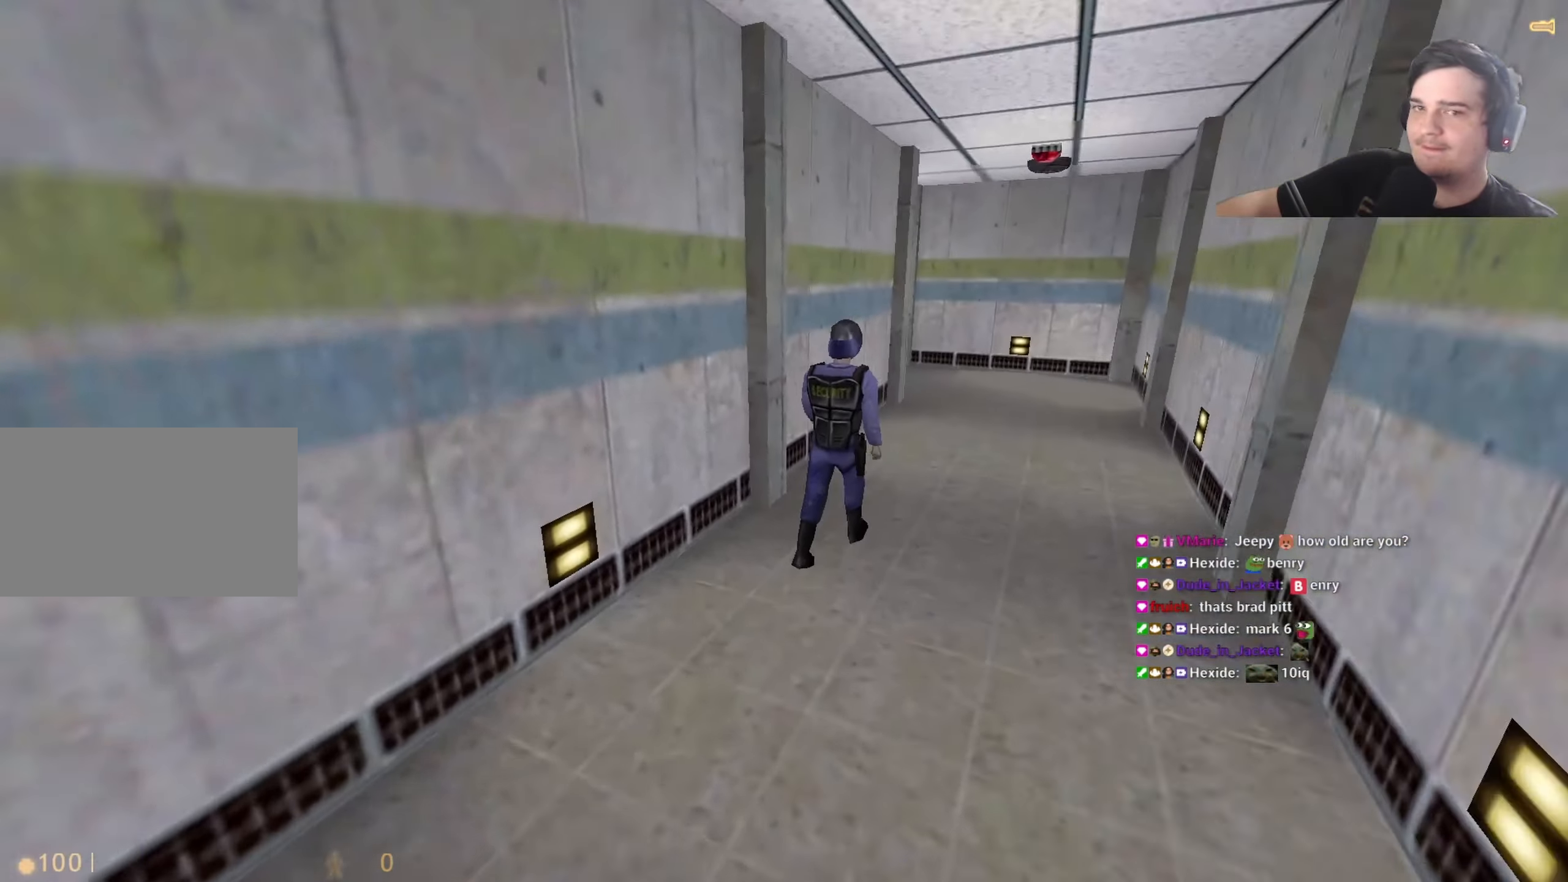
{"keys": ["d"], "events": [[50, "d", "down"], [333, "a", "down"], [333, "d", "up"], [467, "a", "up"], [467, "d", "down"]]}
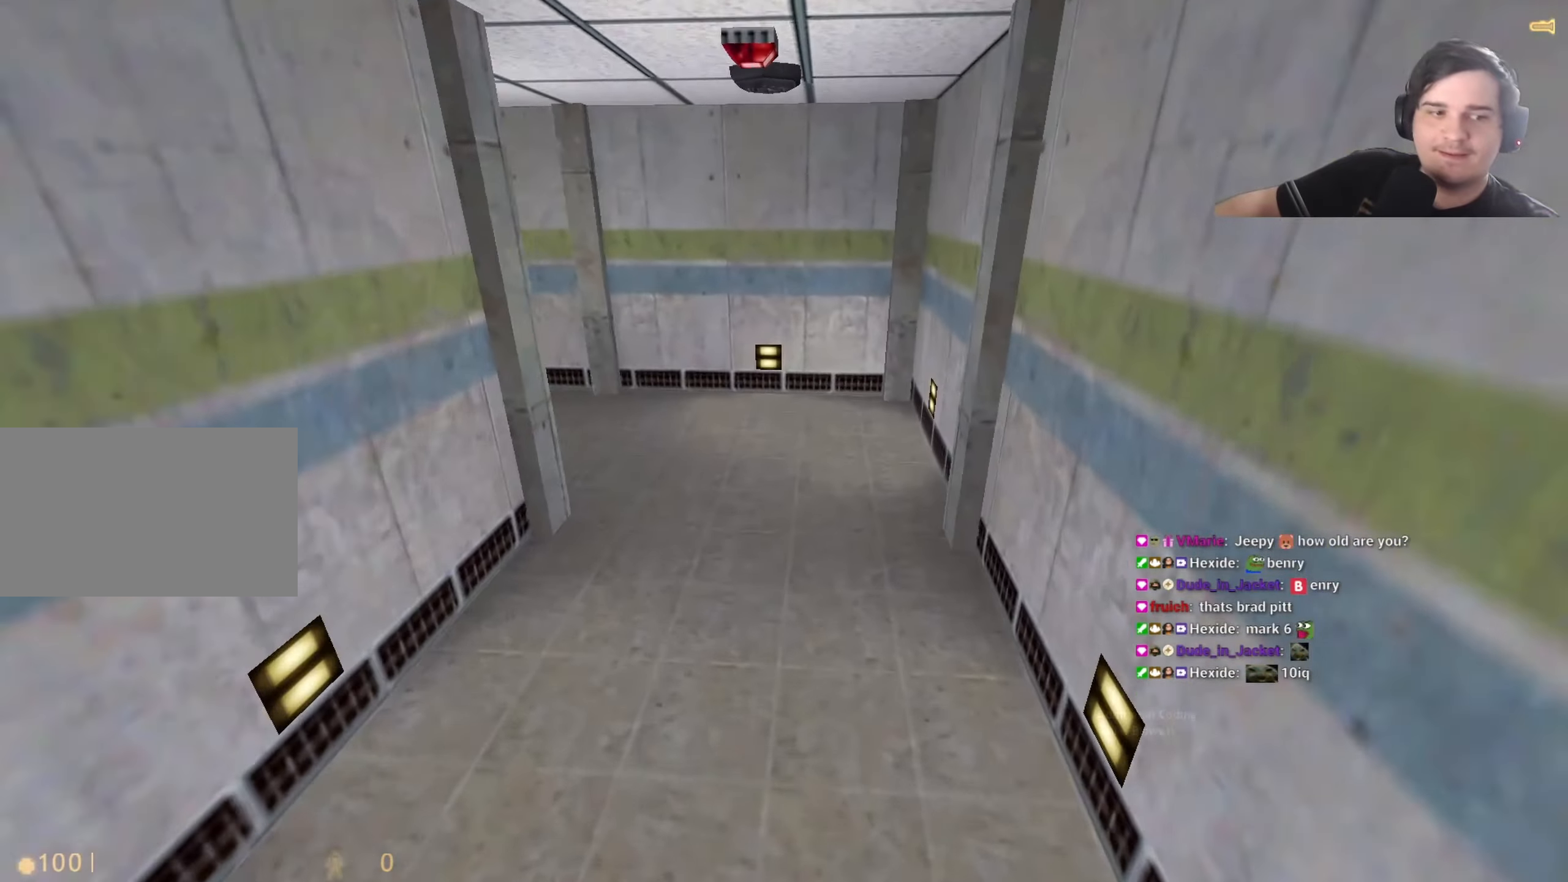
{"keys": ["a"], "events": [[67, "a", "down"], [67, "d", "up"], [150, "a", "up"], [150, "d", "down"], [250, "a", "down"], [250, "d", "up"], [350, "a", "up"], [350, "d", "down"], [433, "a", "down"], [483, "d", "up"]]}
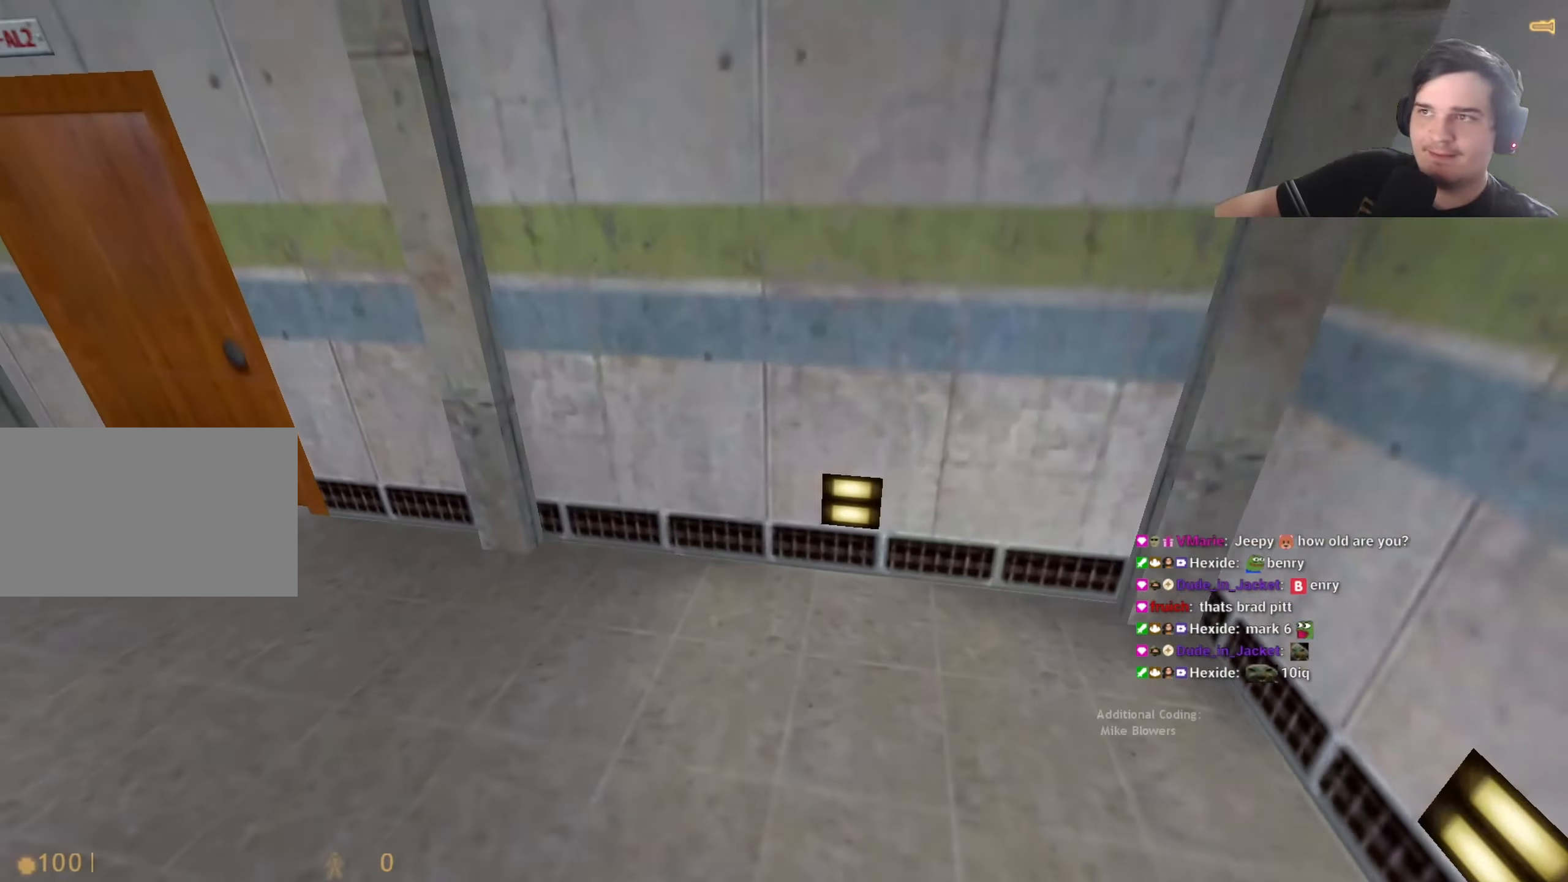
{"keys": ["w"], "events": [[317, "a", "up"], [317, "d", "down"], [367, "a", "down"], [417, "d", "up"], [450, "a", "up"], [450, "w", "down"]]}
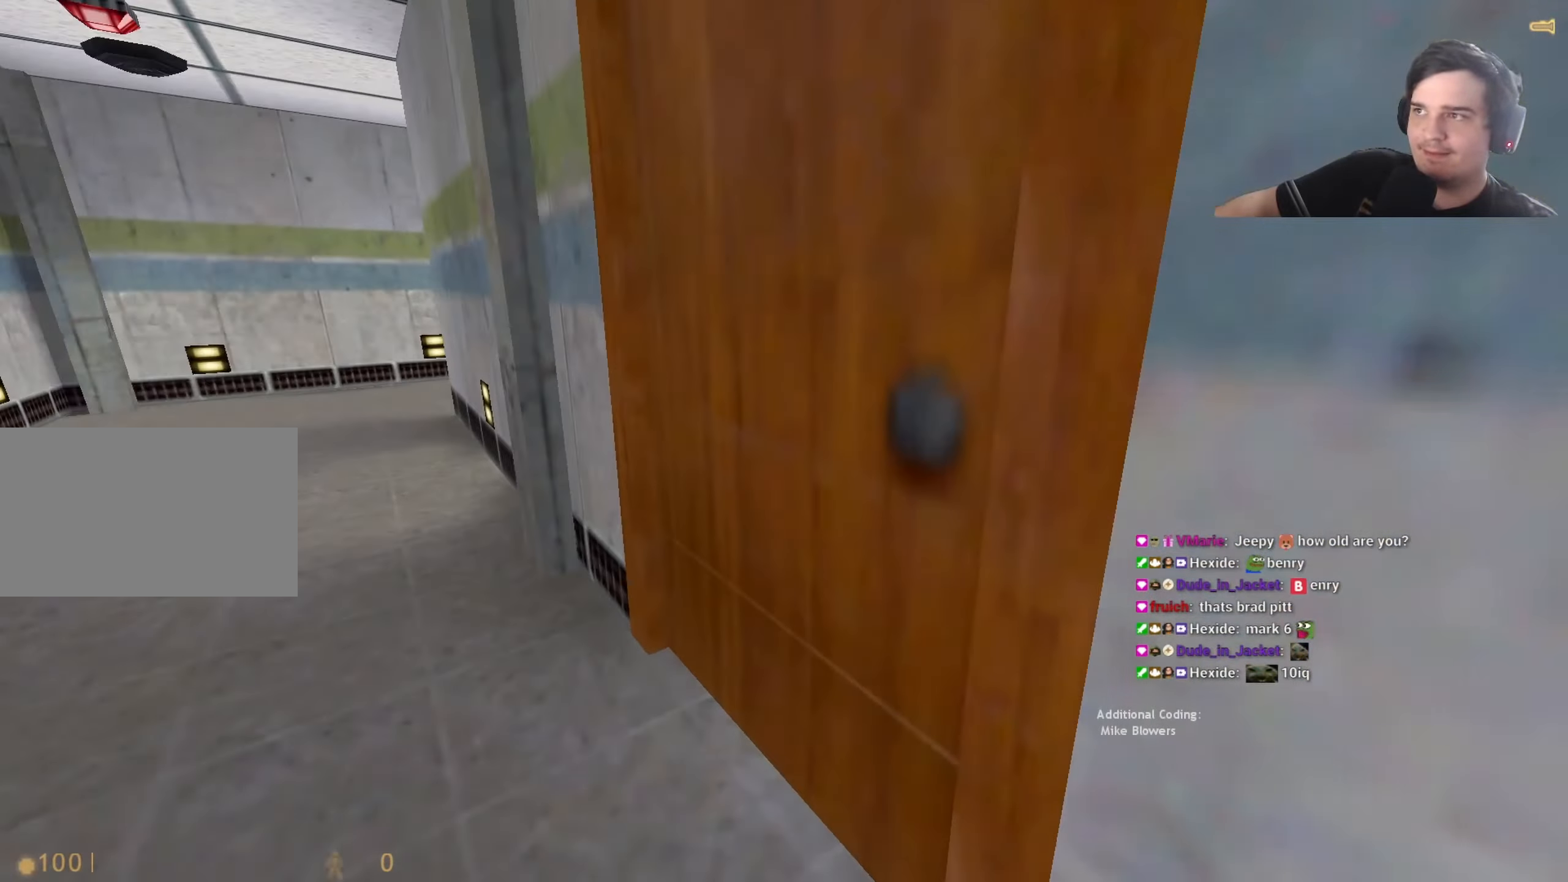
{"keys": ["s"], "events": [[150, "d", "down"], [233, "d", "up"], [283, "a", "down"], [283, "w", "up"], [417, "s", "down"], [467, "a", "up"]]}
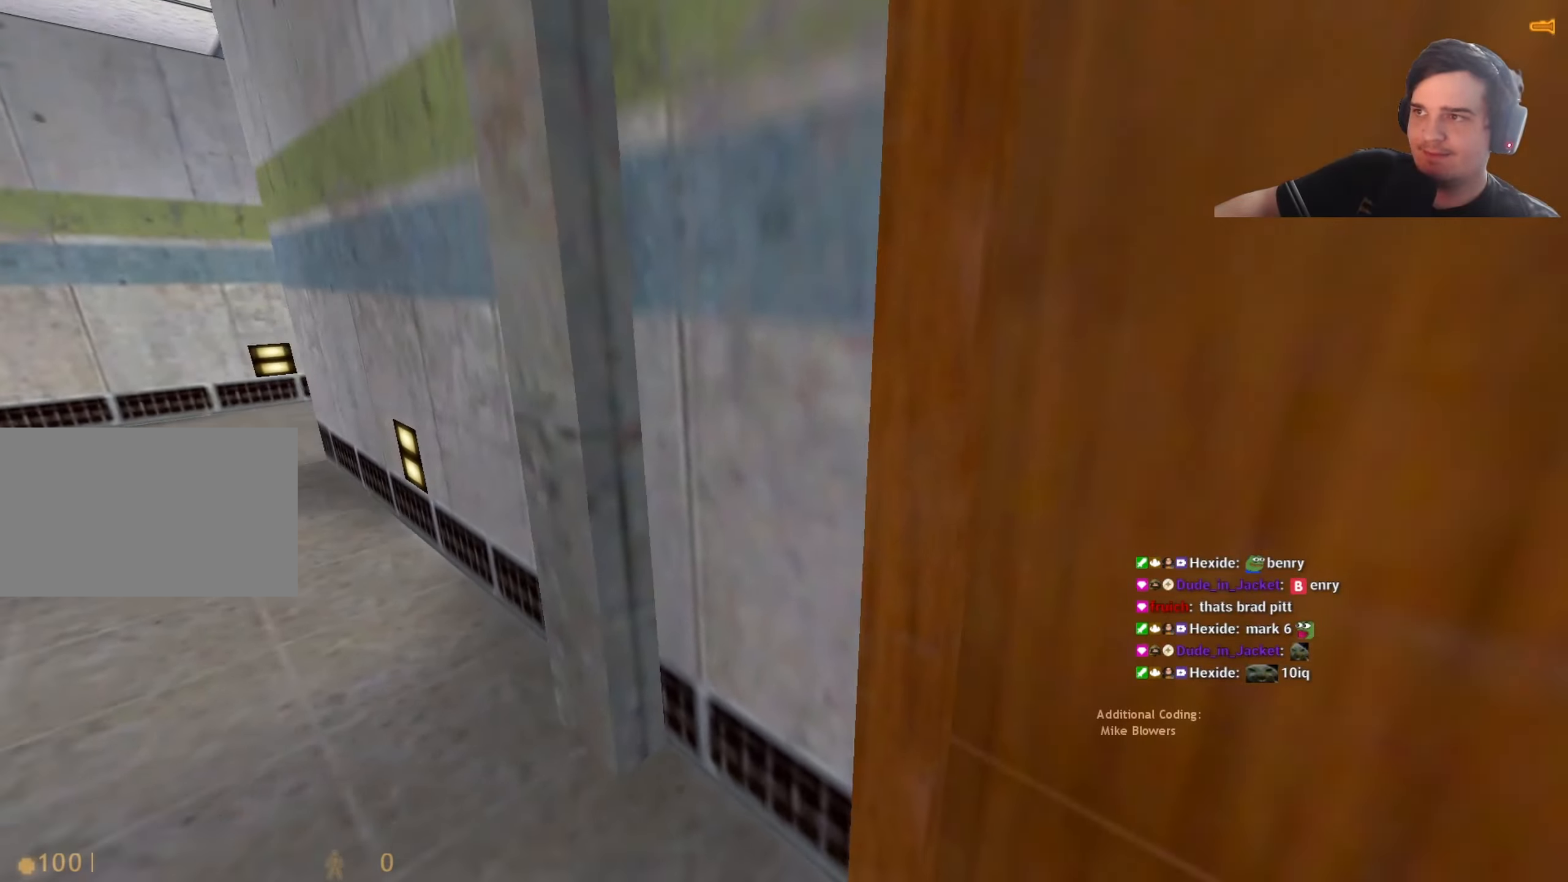
{"keys": ["a", "w"], "events": [[17, "a", "down"], [17, "s", "up"], [100, "a", "up"], [100, "w", "down"], [300, "d", "down"], [383, "a", "down"], [433, "d", "up"]]}
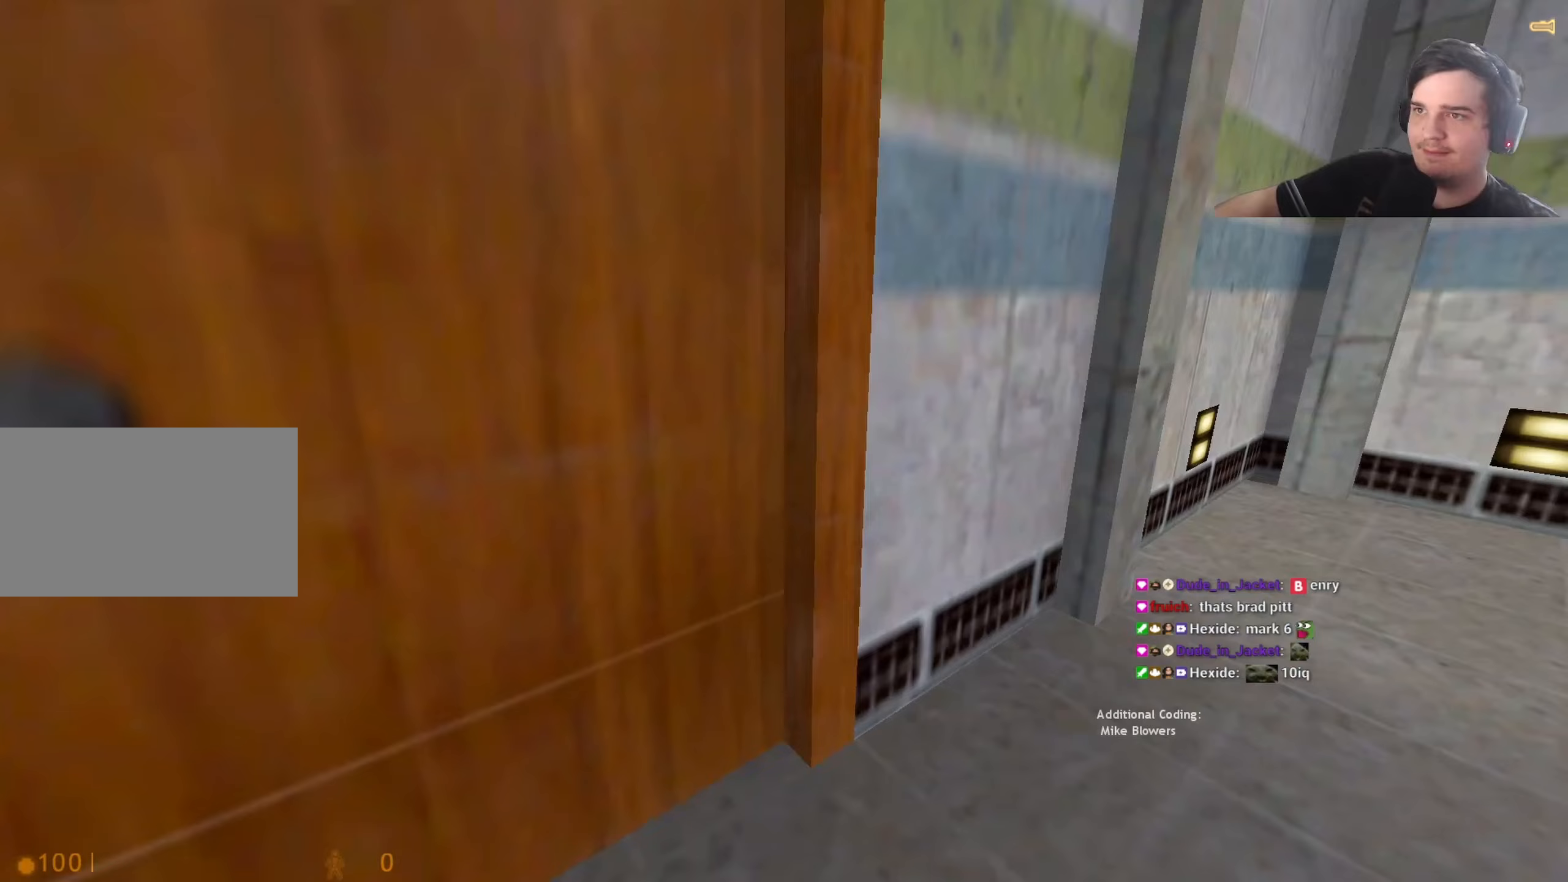
{"keys": ["d"], "events": [[217, "a", "up"], [267, "w", "up"], [317, "s", "down"], [417, "s", "up"], [500, "d", "down"]]}
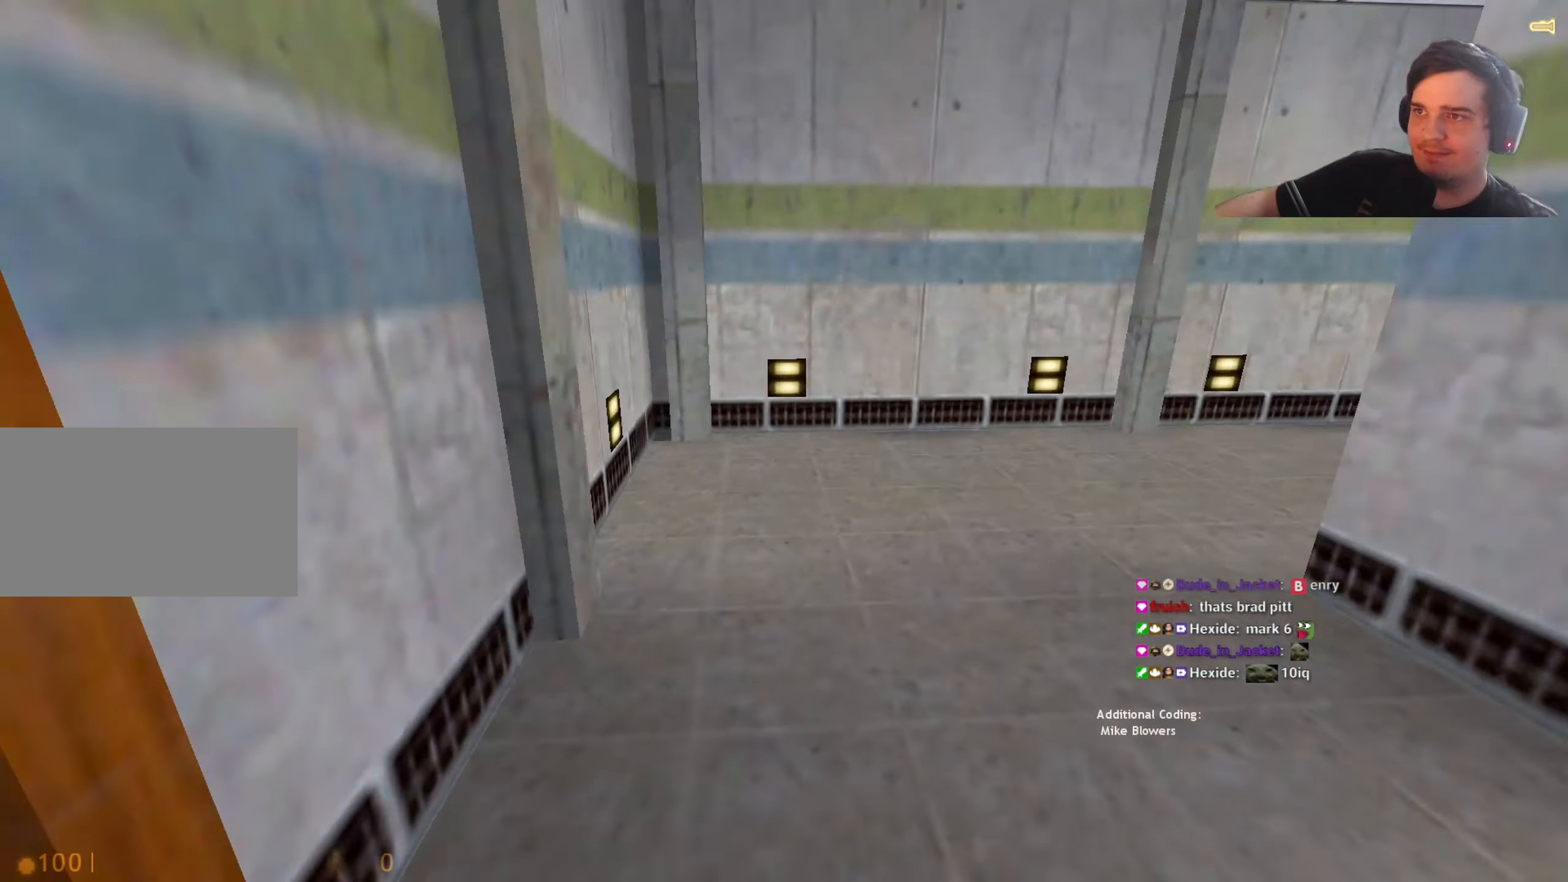
{"keys": ["d", "w"], "events": [[50, "d", "up"], [50, "w", "down"], [133, "a", "down"], [383, "a", "up"], [467, "d", "down"]]}
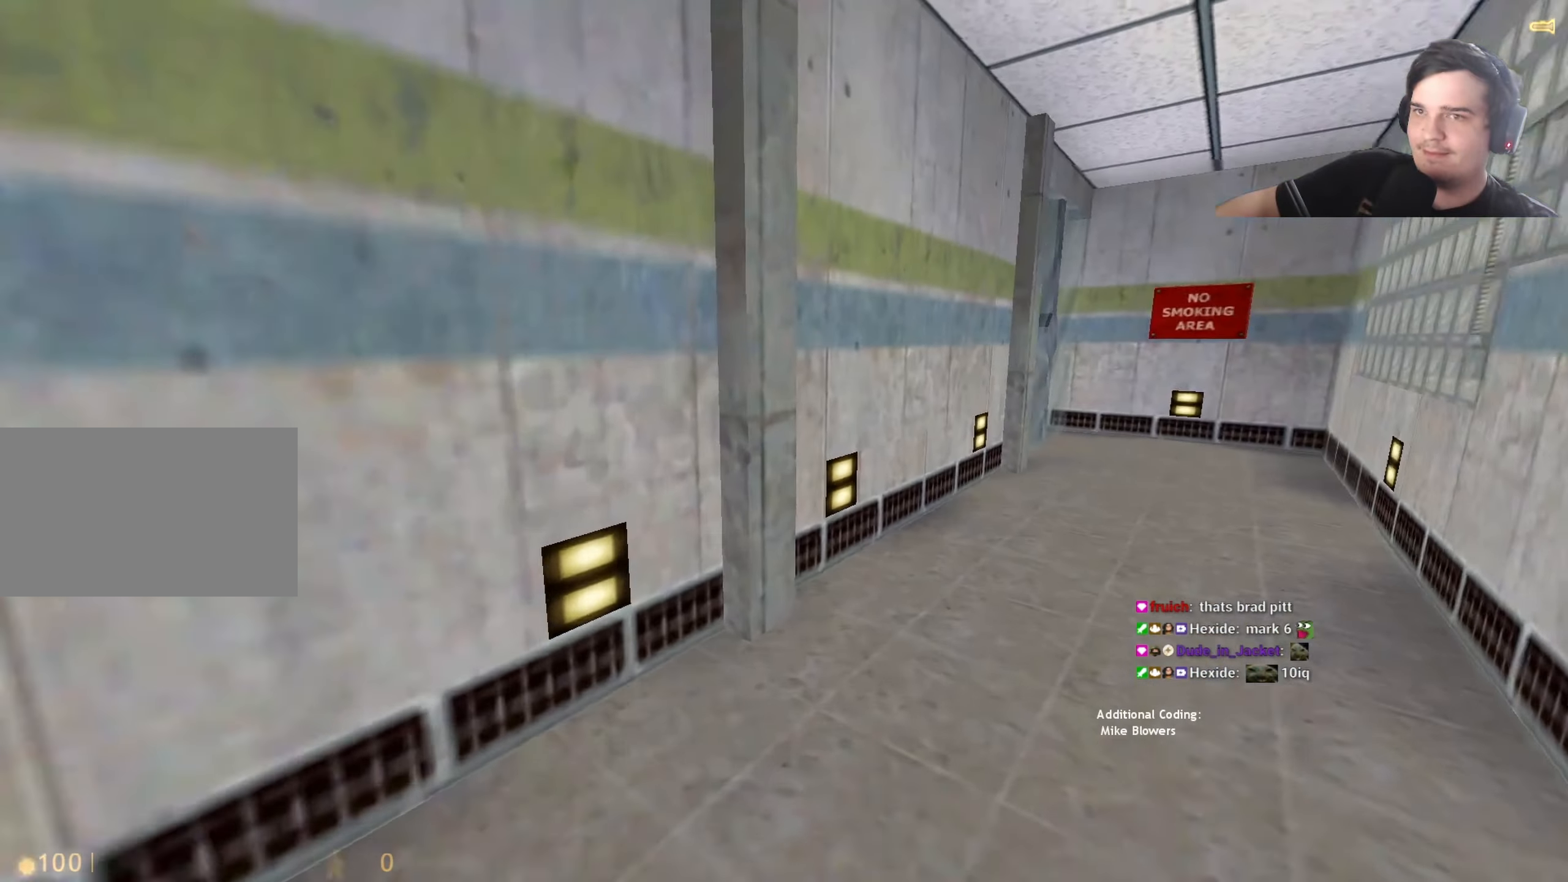
{"keys": ["d"], "events": [[150, "w", "up"], [333, "a", "down"], [333, "d", "up"], [483, "a", "up"], [483, "d", "down"]]}
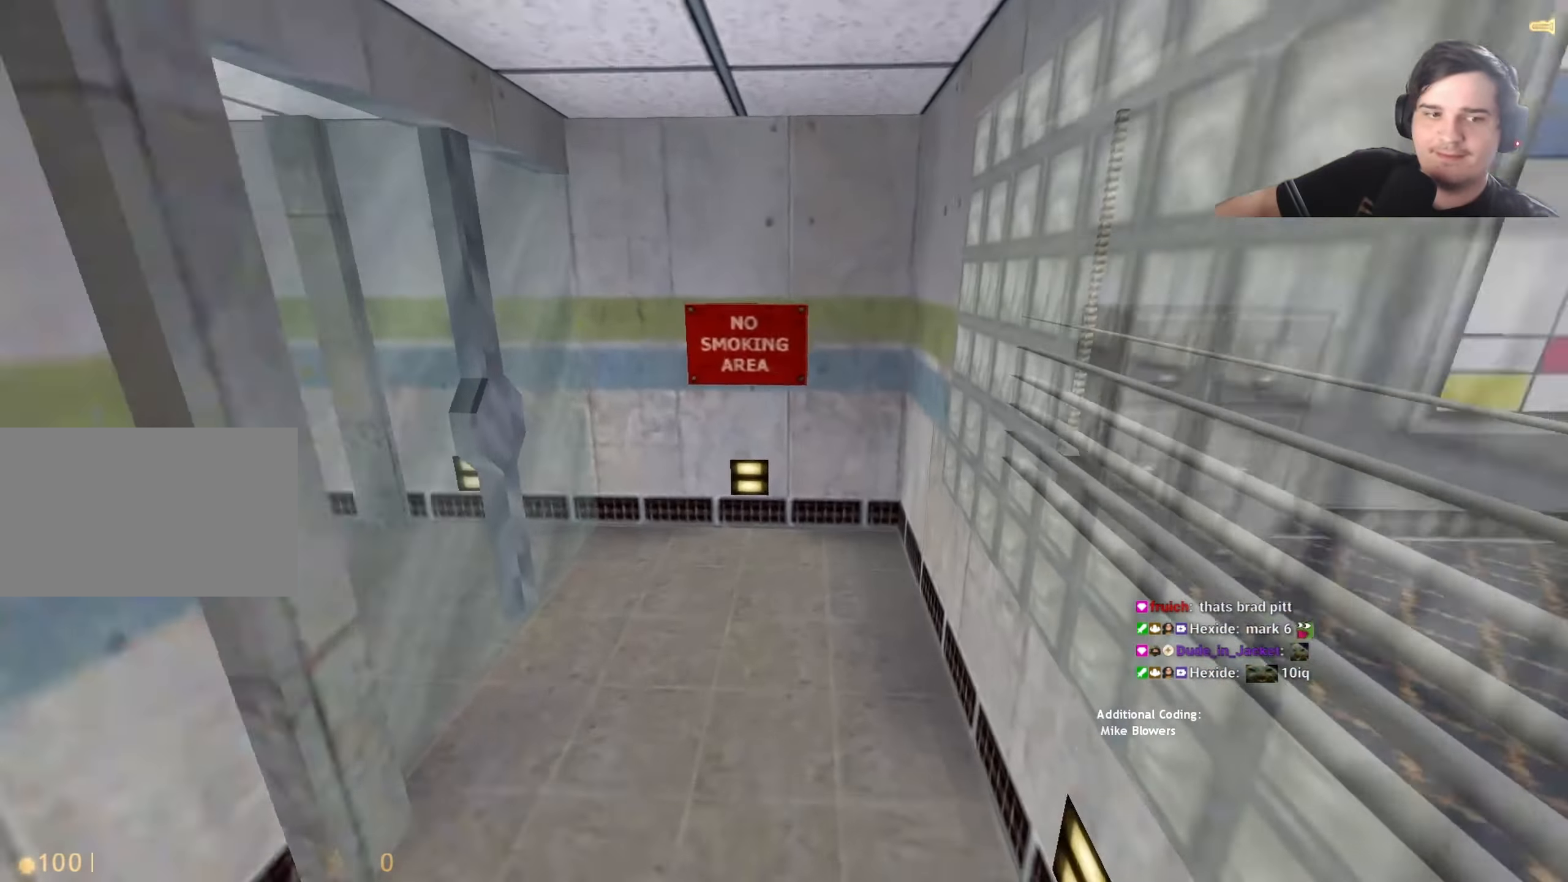
{"keys": ["a"], "events": [[33, "a", "down"], [83, "d", "up"], [167, "a", "up"], [217, "d", "down"], [267, "a", "down"], [267, "d", "up"]]}
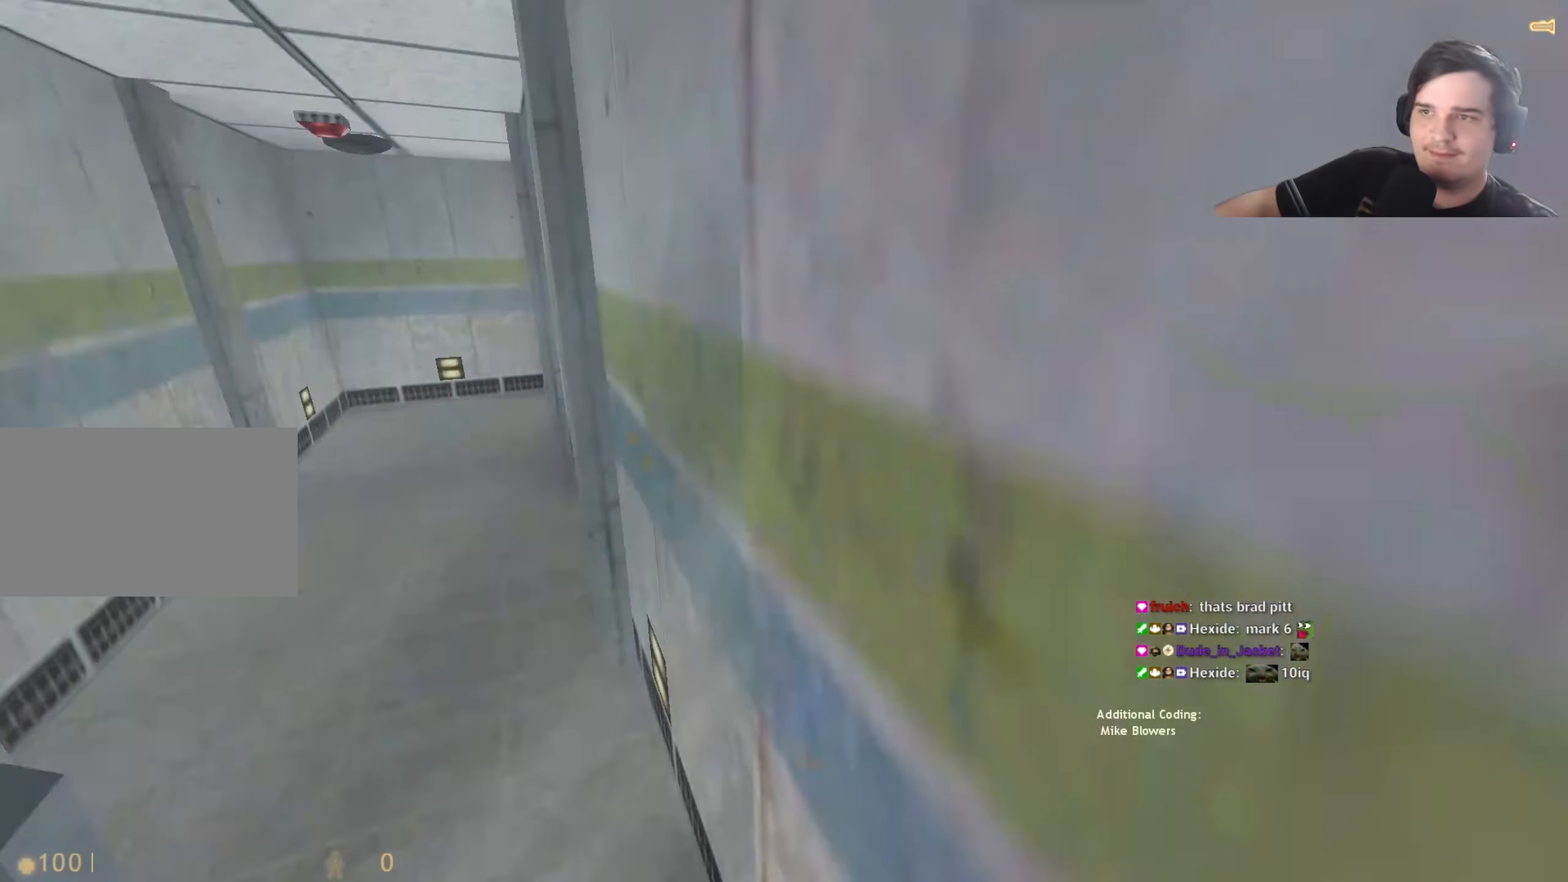
{"keys": ["a"], "events": [[333, "a", "up"], [333, "d", "down"], [433, "d", "up"], [467, "a", "down"]]}
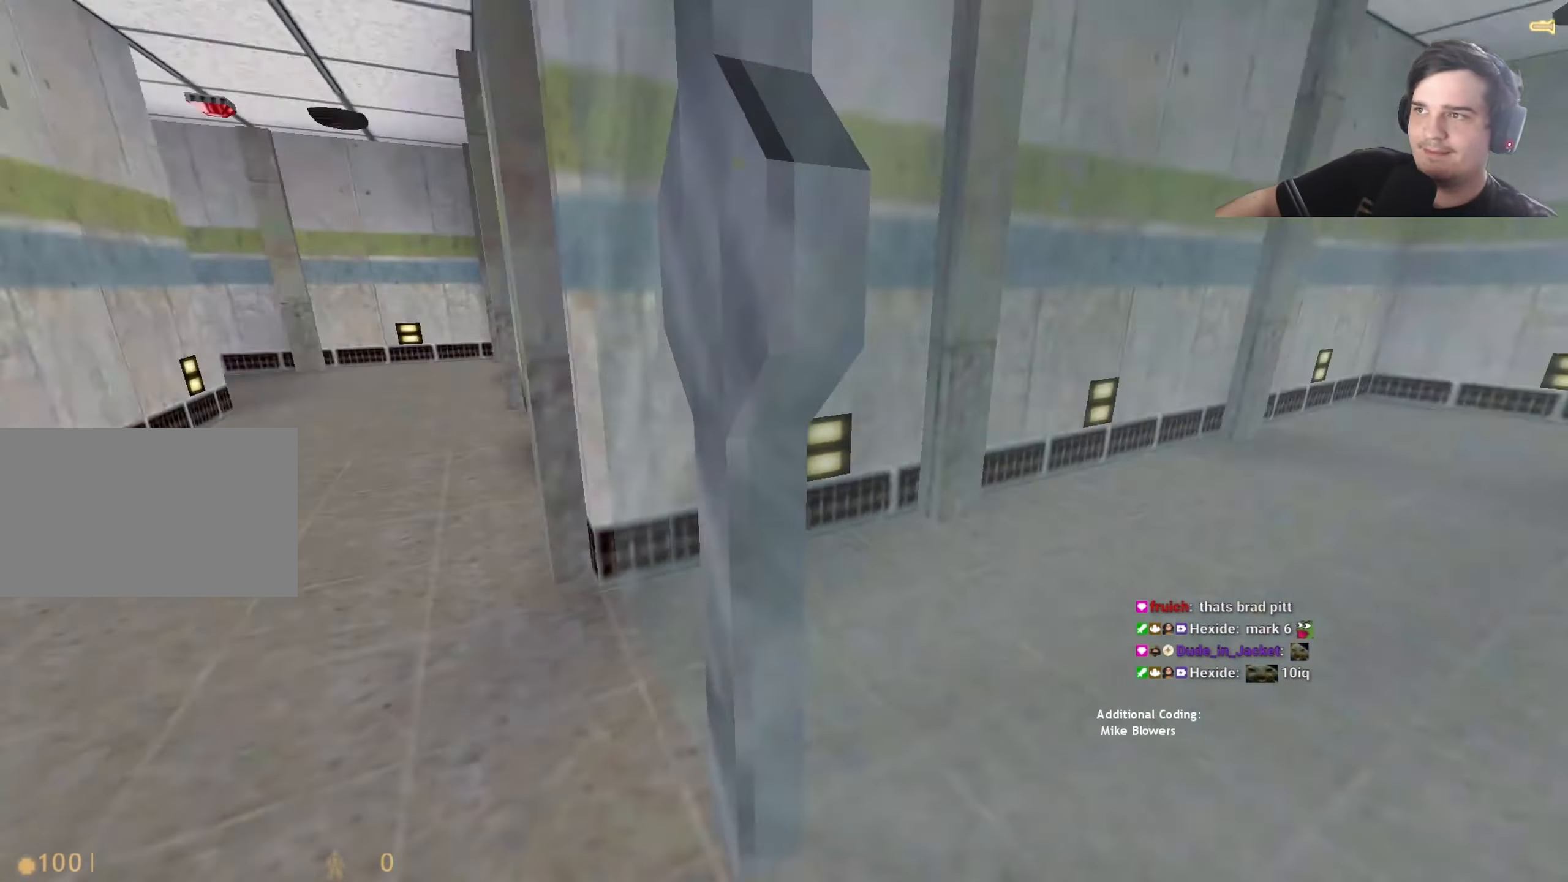
{"keys": ["w"], "events": [[67, "a", "up"], [483, "w", "down"]]}
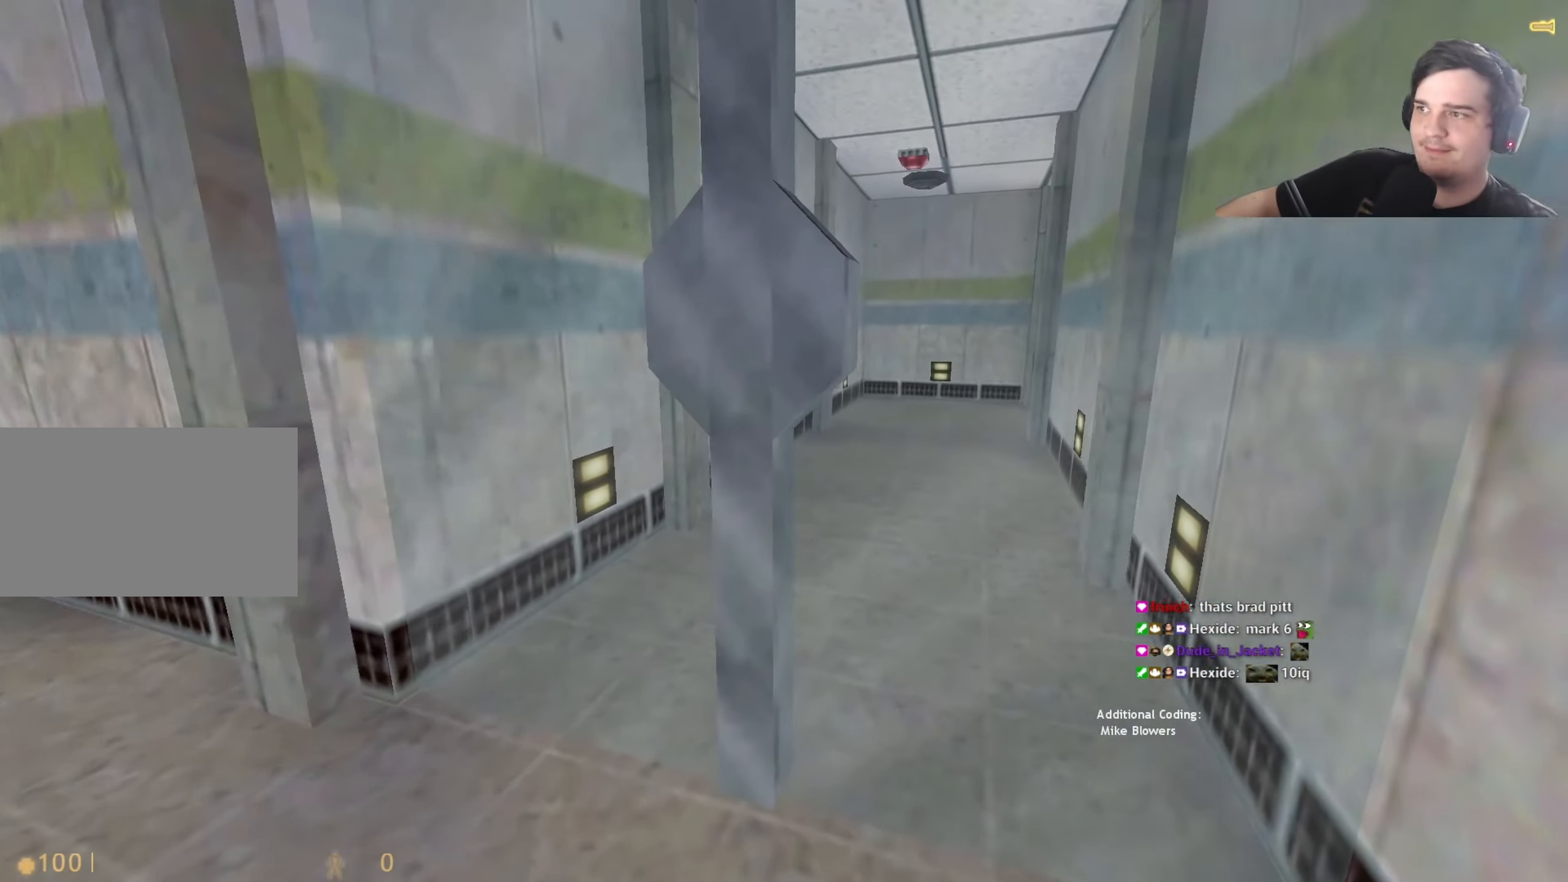
{"keys": [], "events": [[217, "w", "up"], [317, "s", "down"], [400, "s", "up"]]}
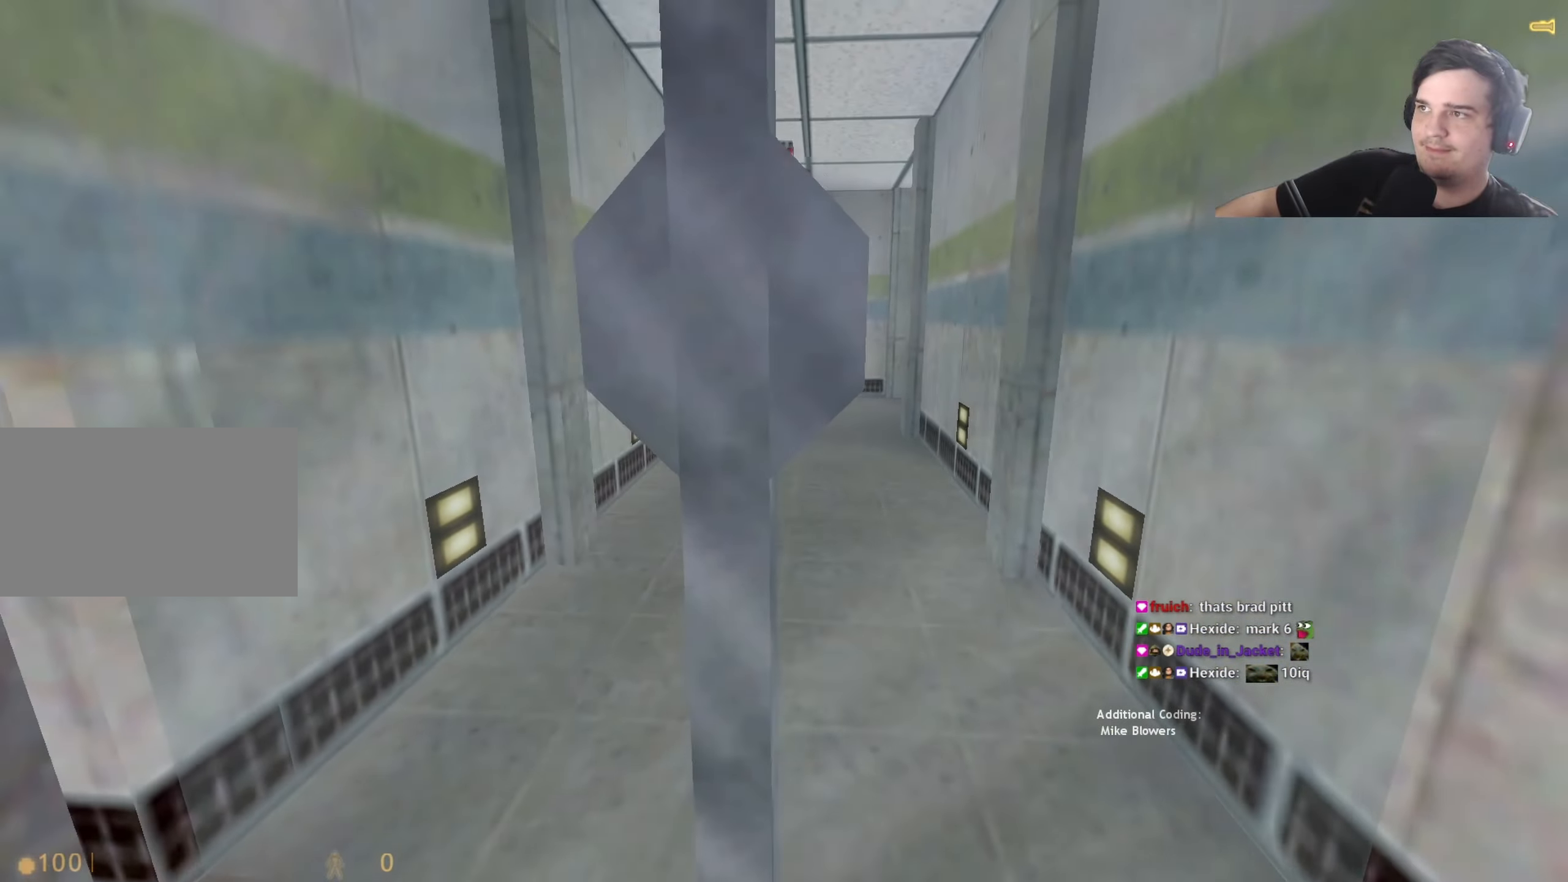
{"keys": ["w"], "events": [[133, "s", "down"], [183, "s", "up"], [367, "w", "down"]]}
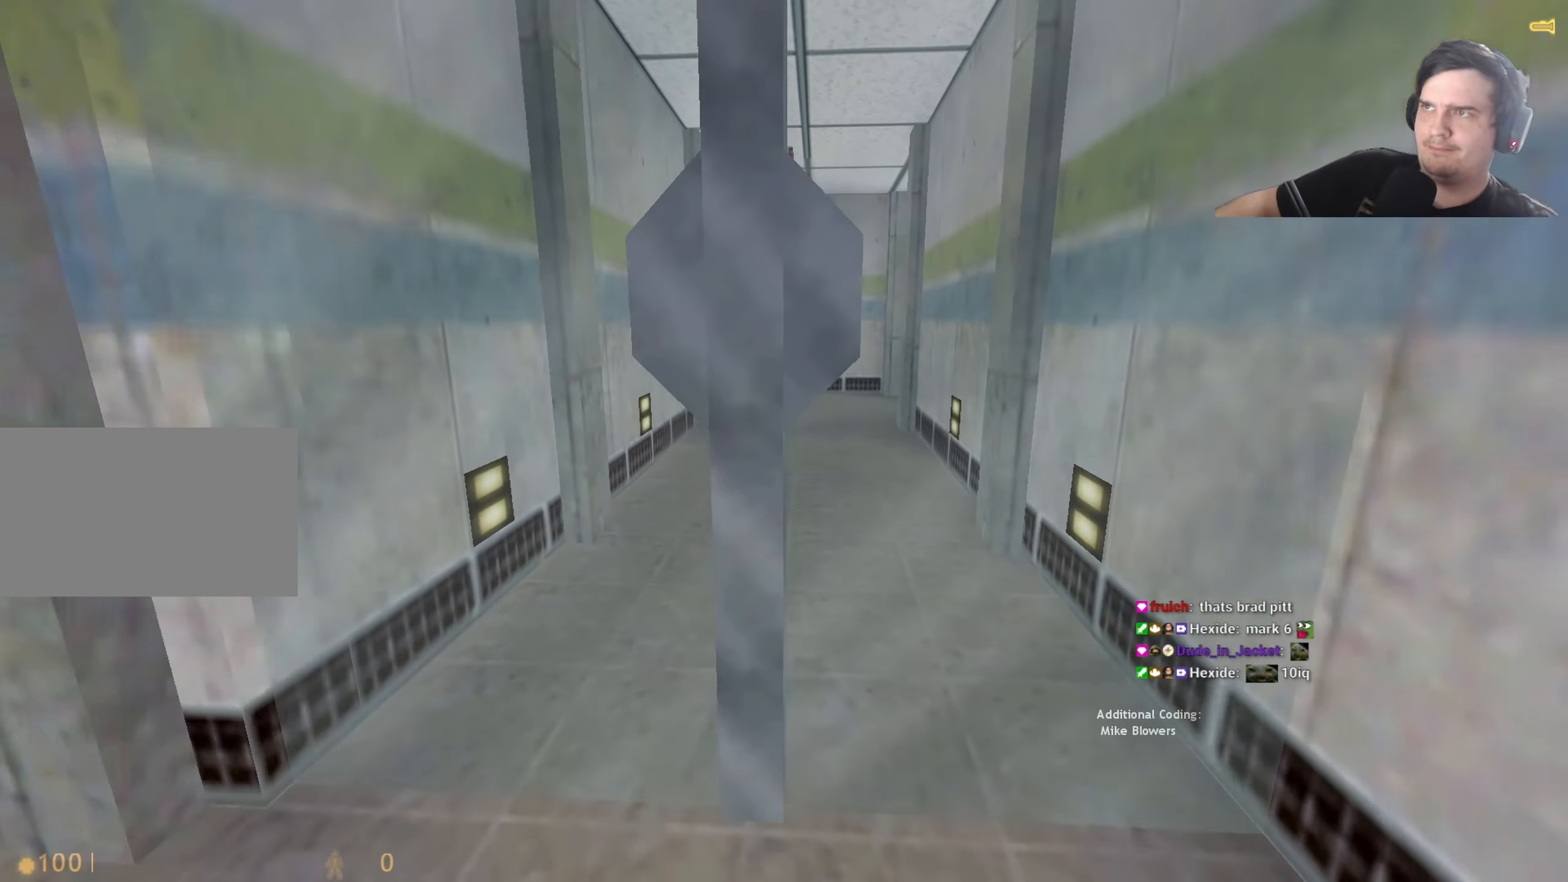
{"keys": [], "events": [[167, "w", "up"], [200, "s", "down"], [350, "s", "up"]]}
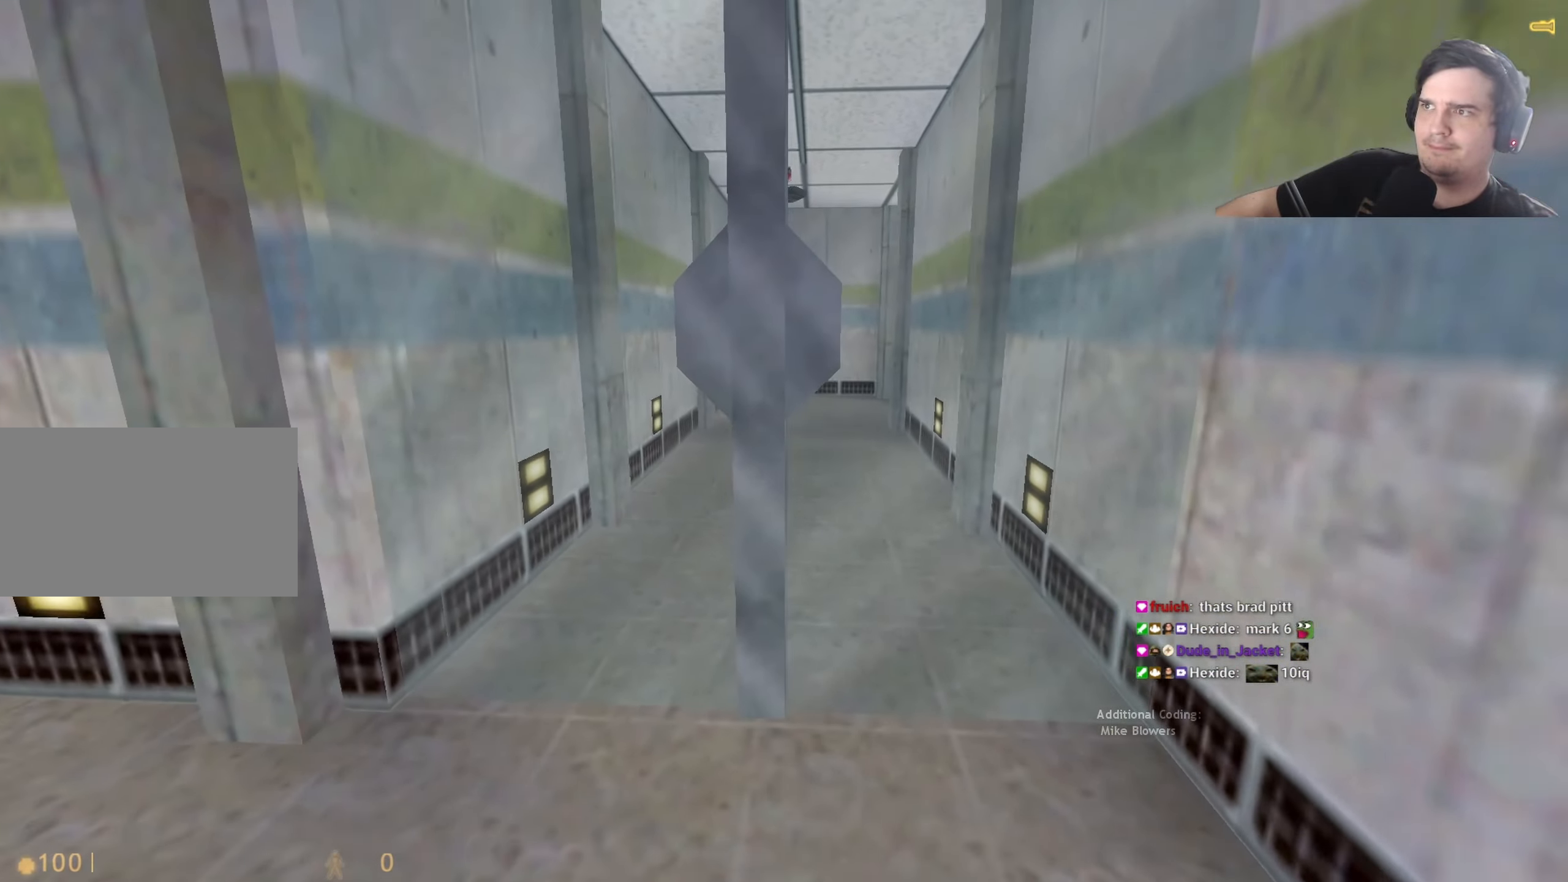
{"keys": ["w"], "events": [[167, "w", "down"], [450, "d", "down"], [500, "d", "up"]]}
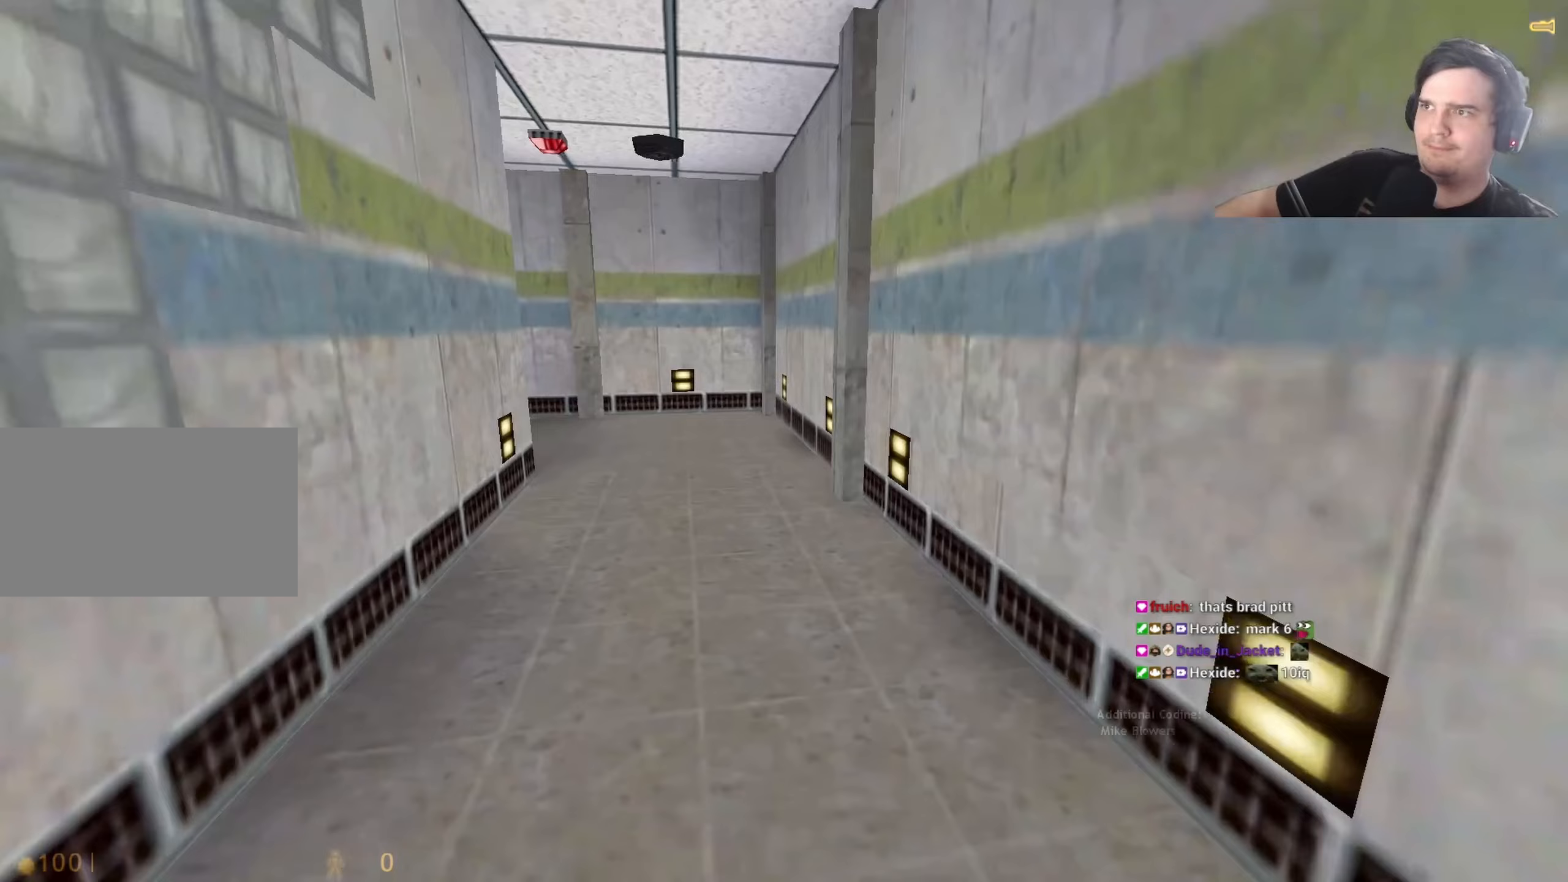
{"keys": ["d", "w"], "events": [[100, "a", "down"], [133, "a", "up"], [233, "d", "down"], [283, "d", "up"], [467, "d", "down"]]}
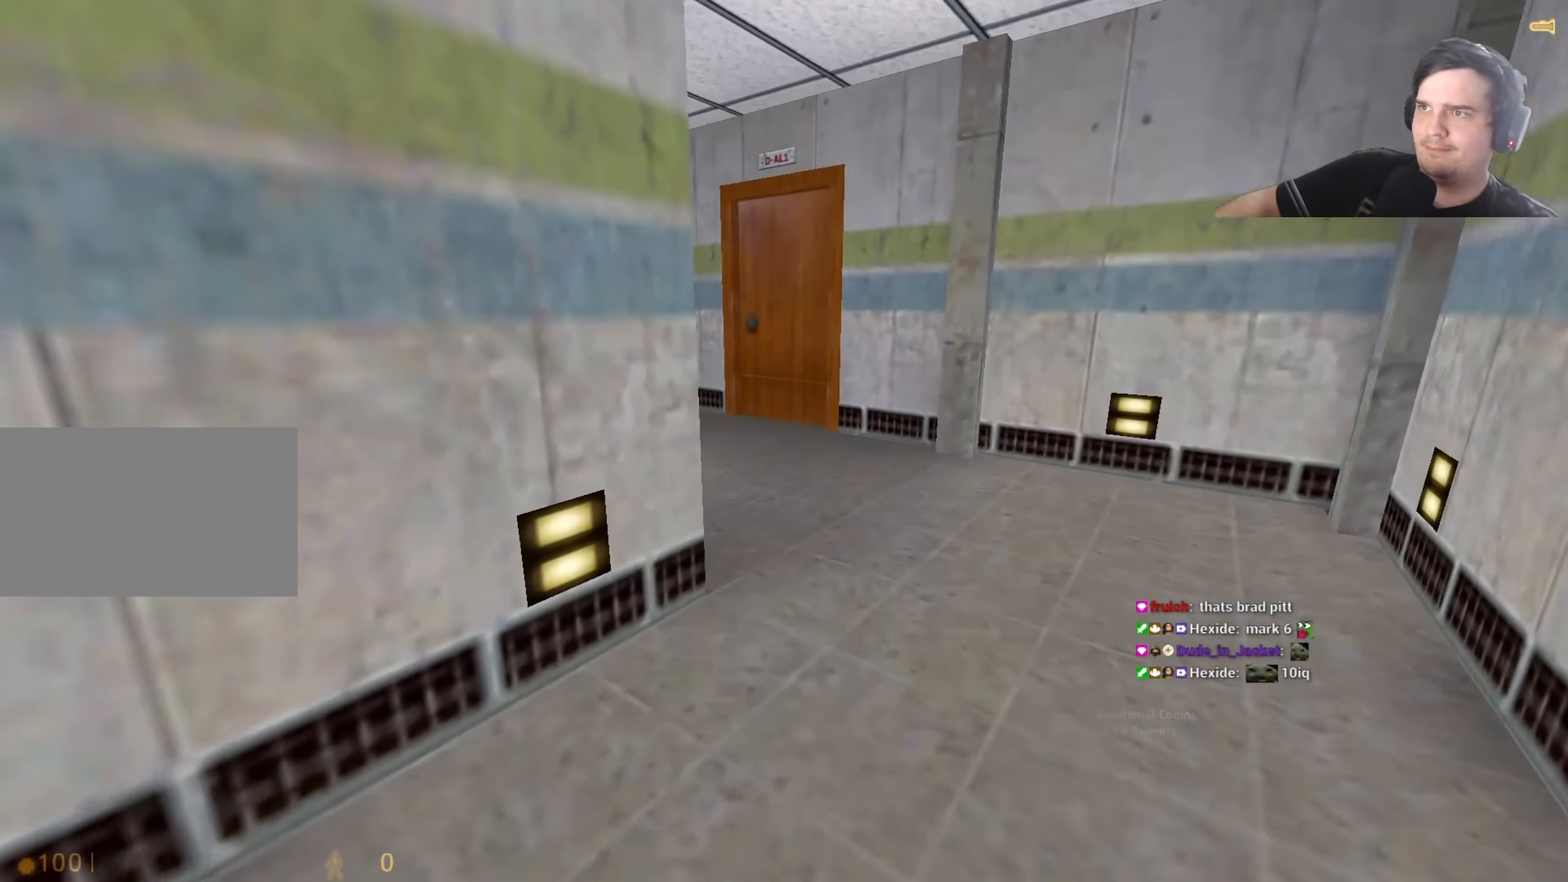
{"keys": [], "events": [[150, "d", "up"], [150, "w", "up"]]}
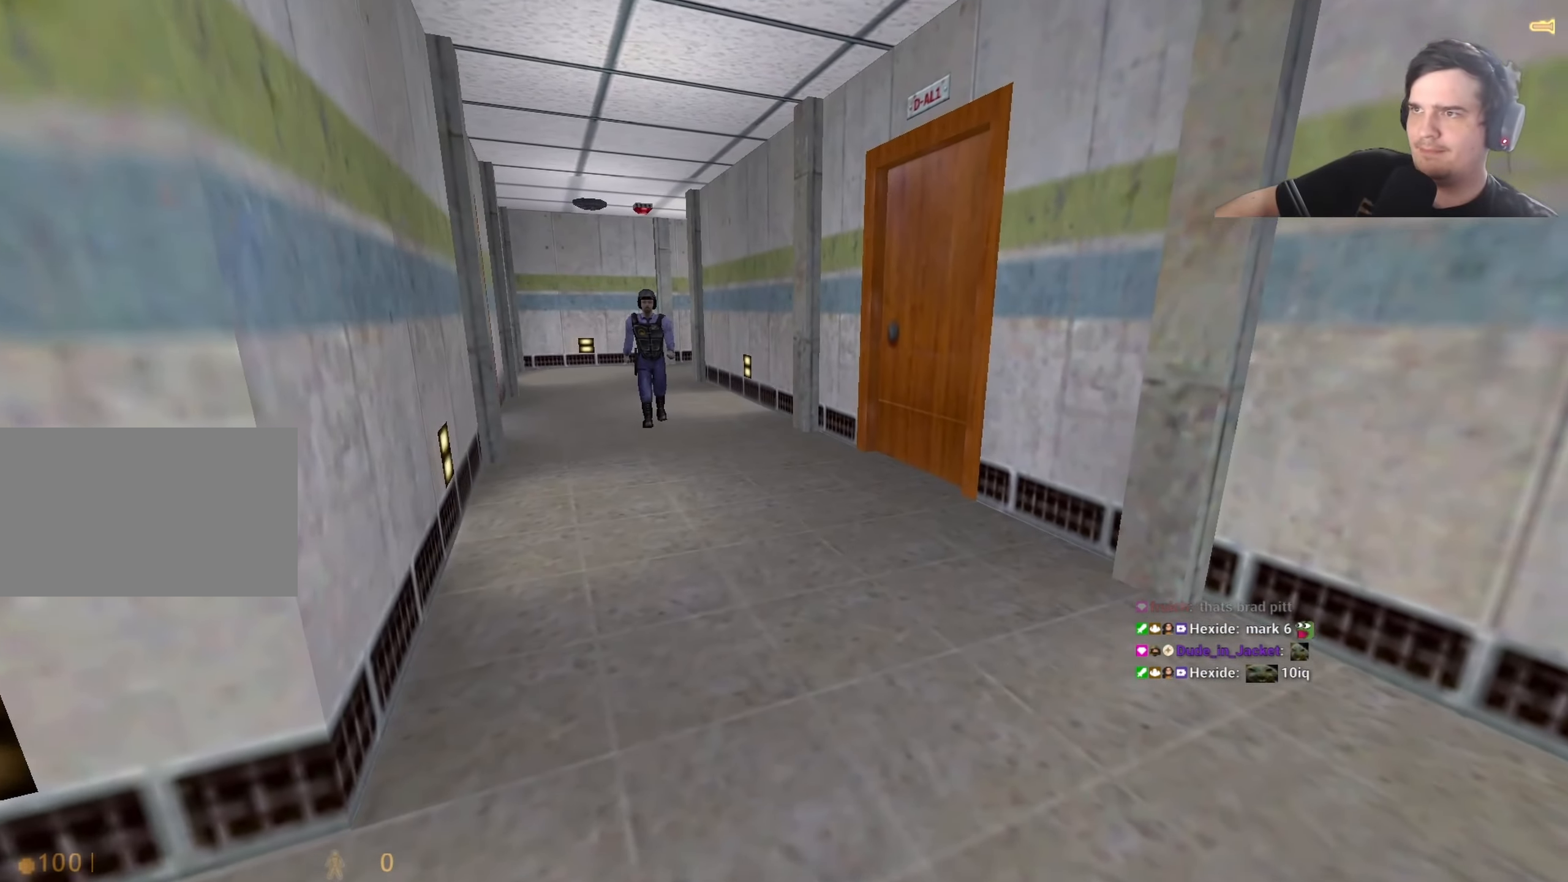
{"keys": [], "events": []}
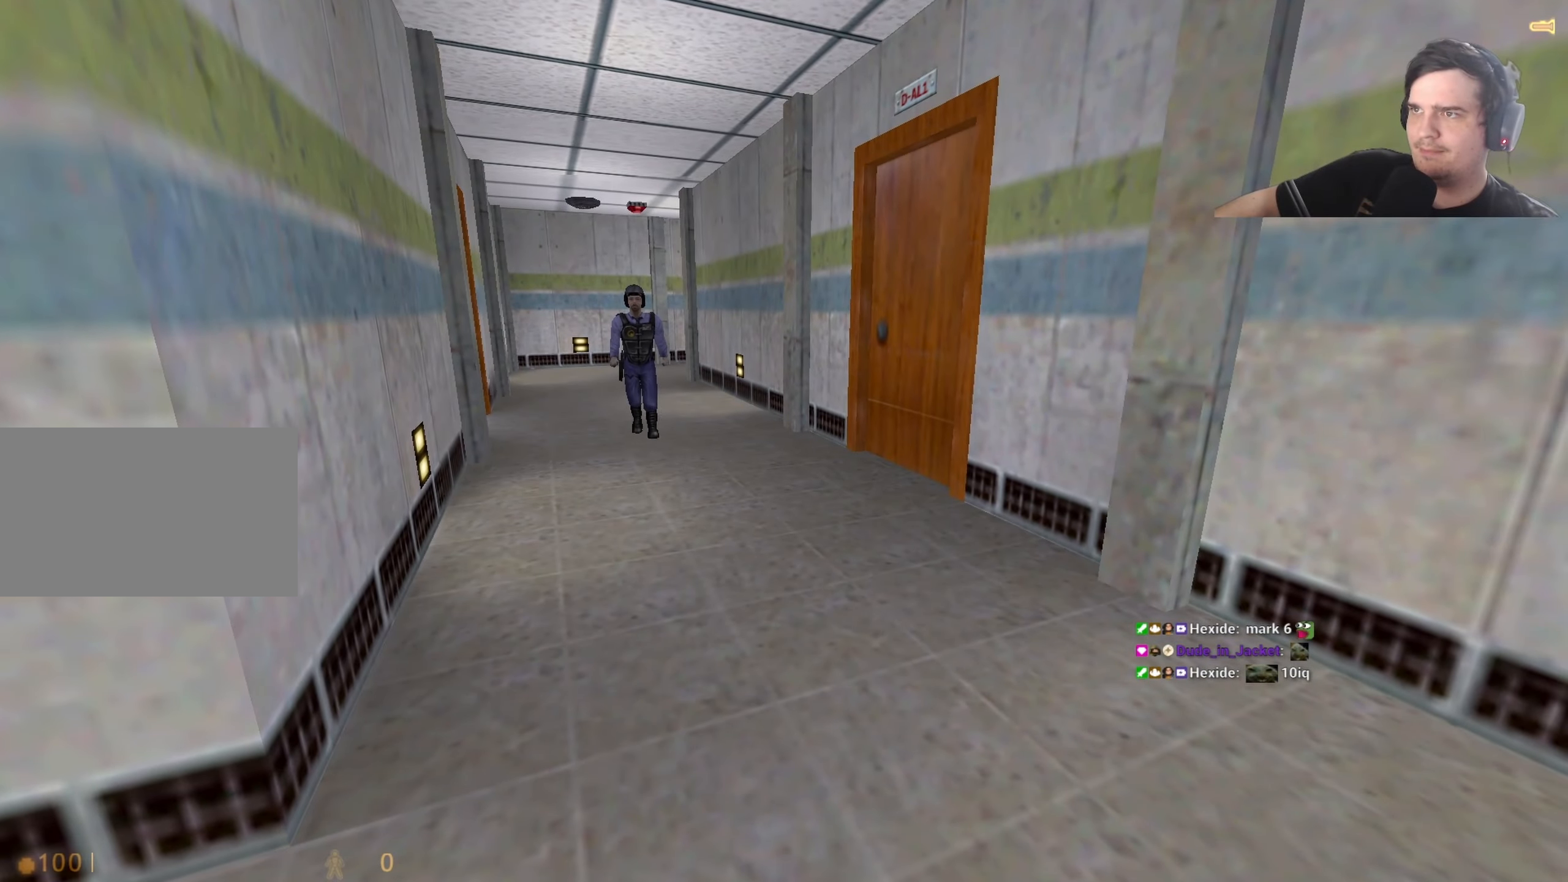
{"keys": ["a", "w"], "events": [[367, "a", "down"], [467, "w", "down"]]}
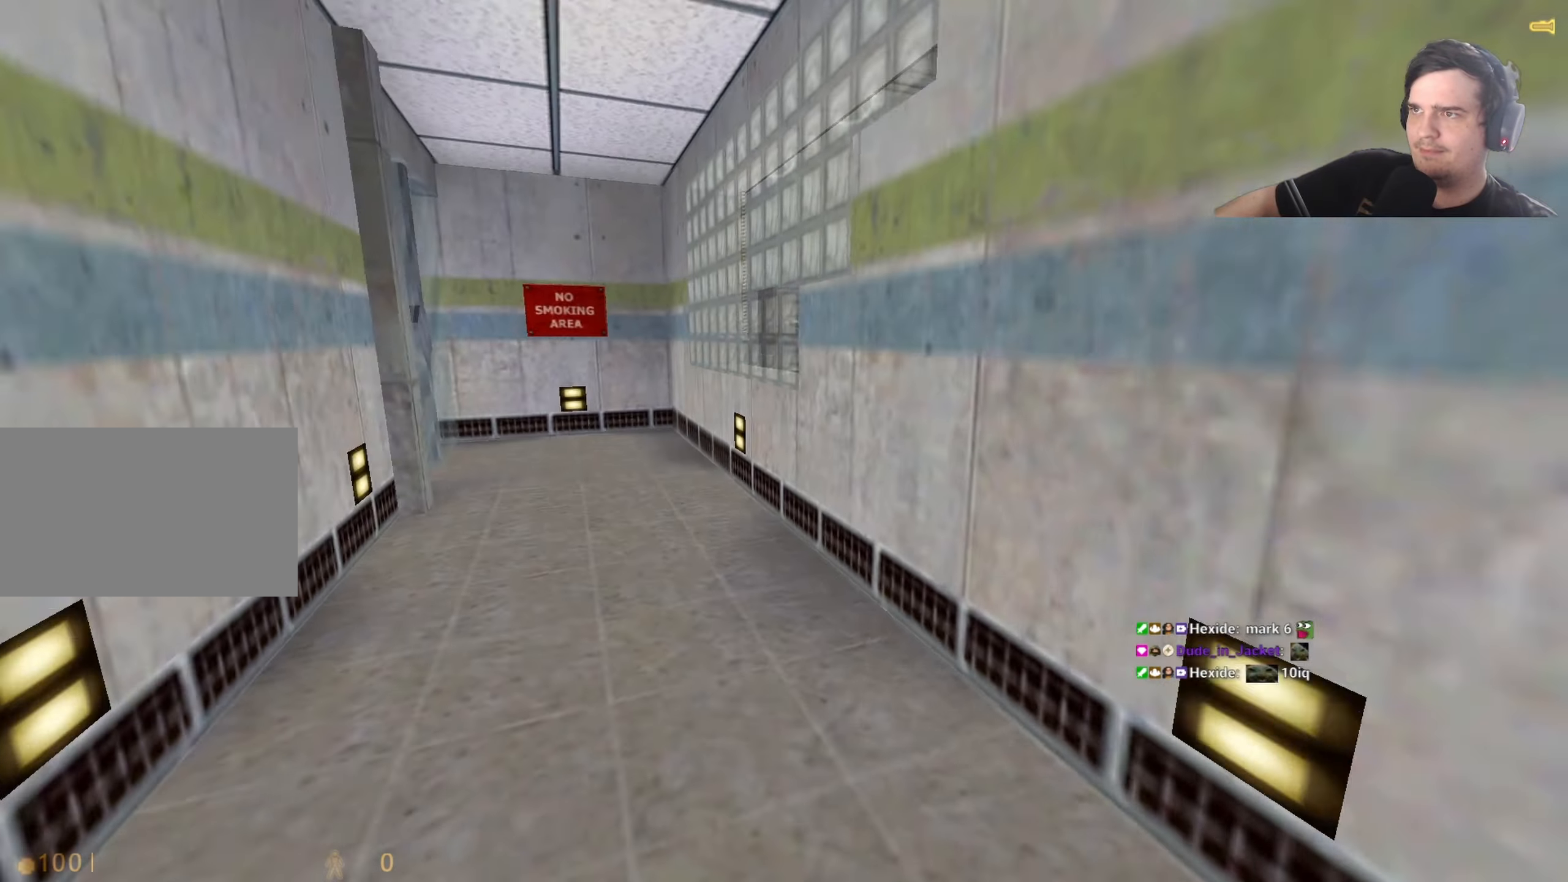
{"keys": ["w"], "events": [[17, "a", "up"]]}
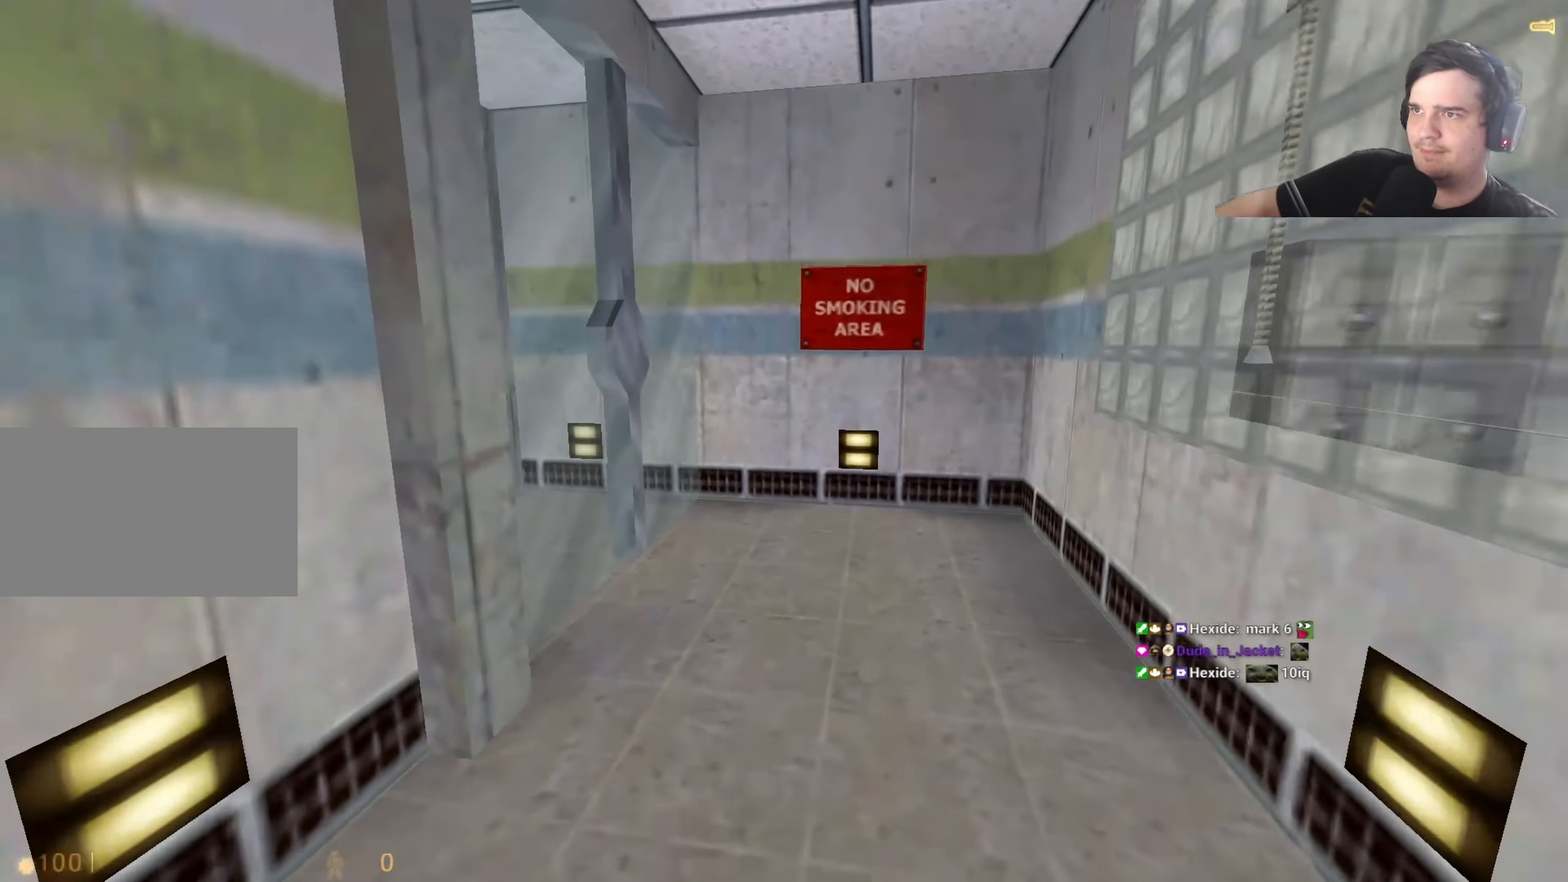
{"keys": ["a"], "events": [[33, "d", "down"], [167, "a", "down"], [167, "d", "up"], [267, "a", "up"], [400, "a", "down"], [500, "w", "up"]]}
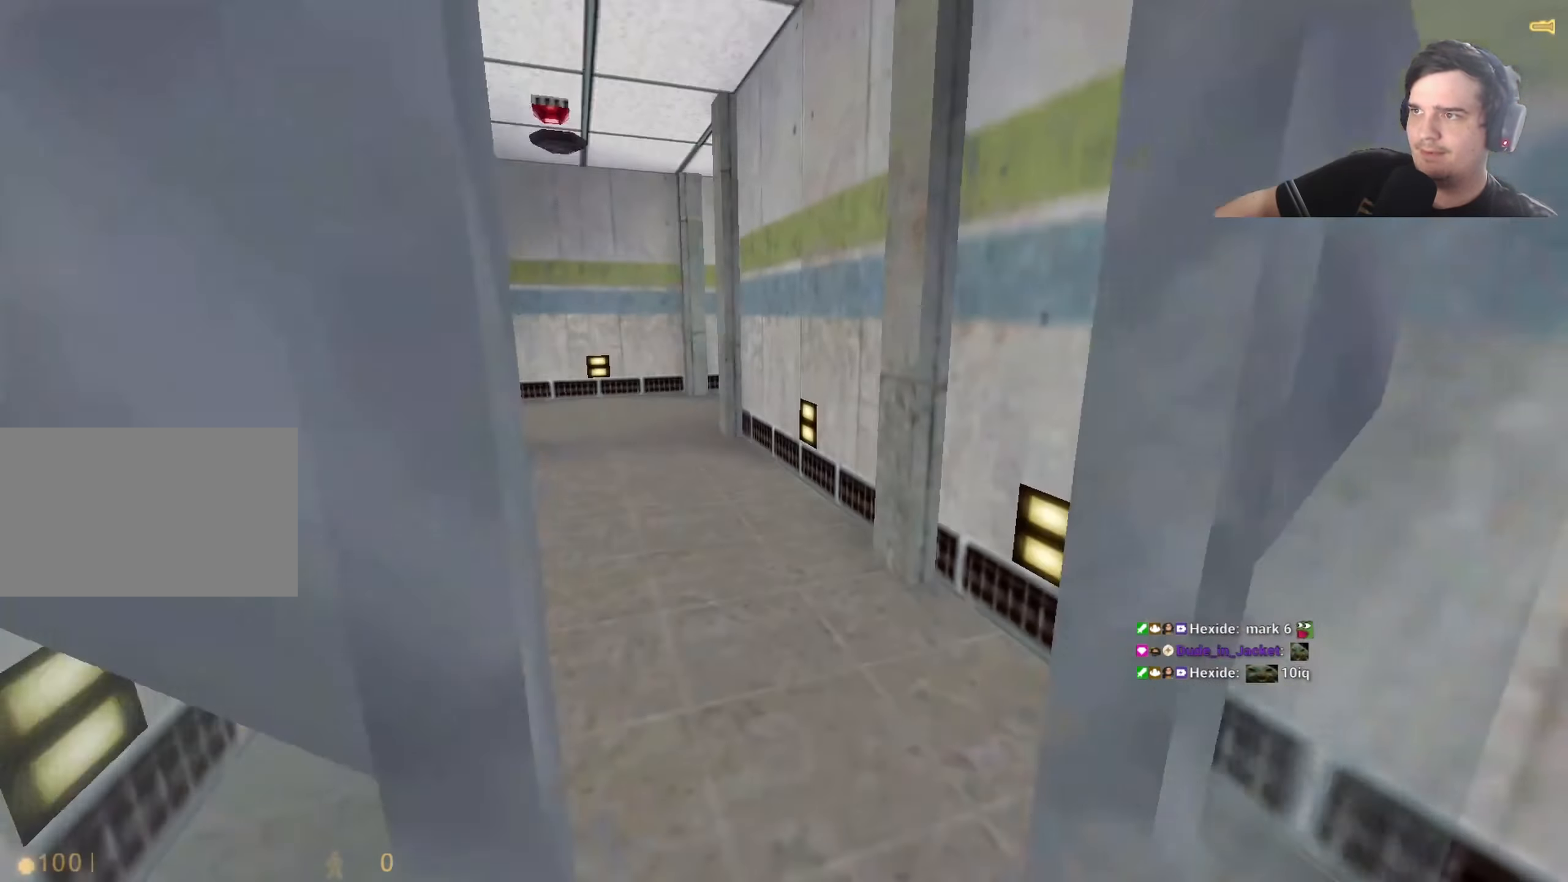
{"keys": ["w"], "events": [[50, "a", "up"], [283, "w", "down"], [333, "d", "down"], [417, "d", "up"]]}